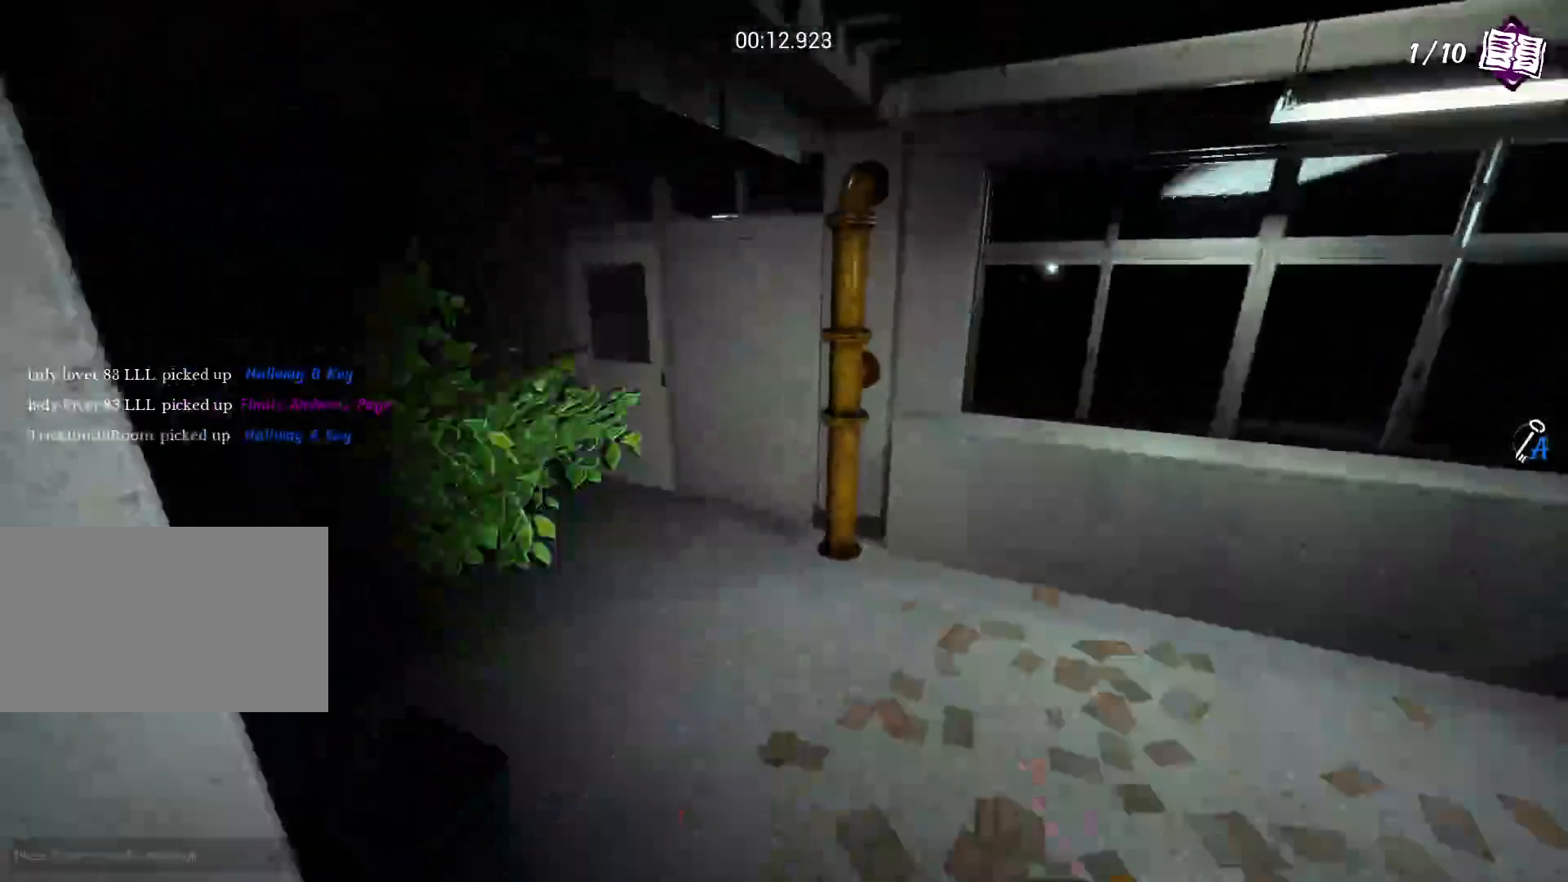
Gameplay with keyboard and mouse; each line is a JSON object with the keys and mouse buttons held at the frame after it. "events" lists presses ("down") and releases ("up") of "1", "2", "3", "4", "5", "a", "alt", "c", "caps_lock", "ctrl", "d", "e", "f", "g", "q", "r", "s", "shift", "space", "t", "tab", "v", "w", "x", "z", "mouse_left" and "mouse_right" between this image and that frame as [ms after this image, input, new state], when the widget could be followed in between. "mouse_left", "mouse_right" = the "left", "right" buttons of the "mouse" list. No other keys are recorded. Not read: mouse_move mouse_wheel.
{"keys": ["shift", "w"], "mouse": [], "events": []}
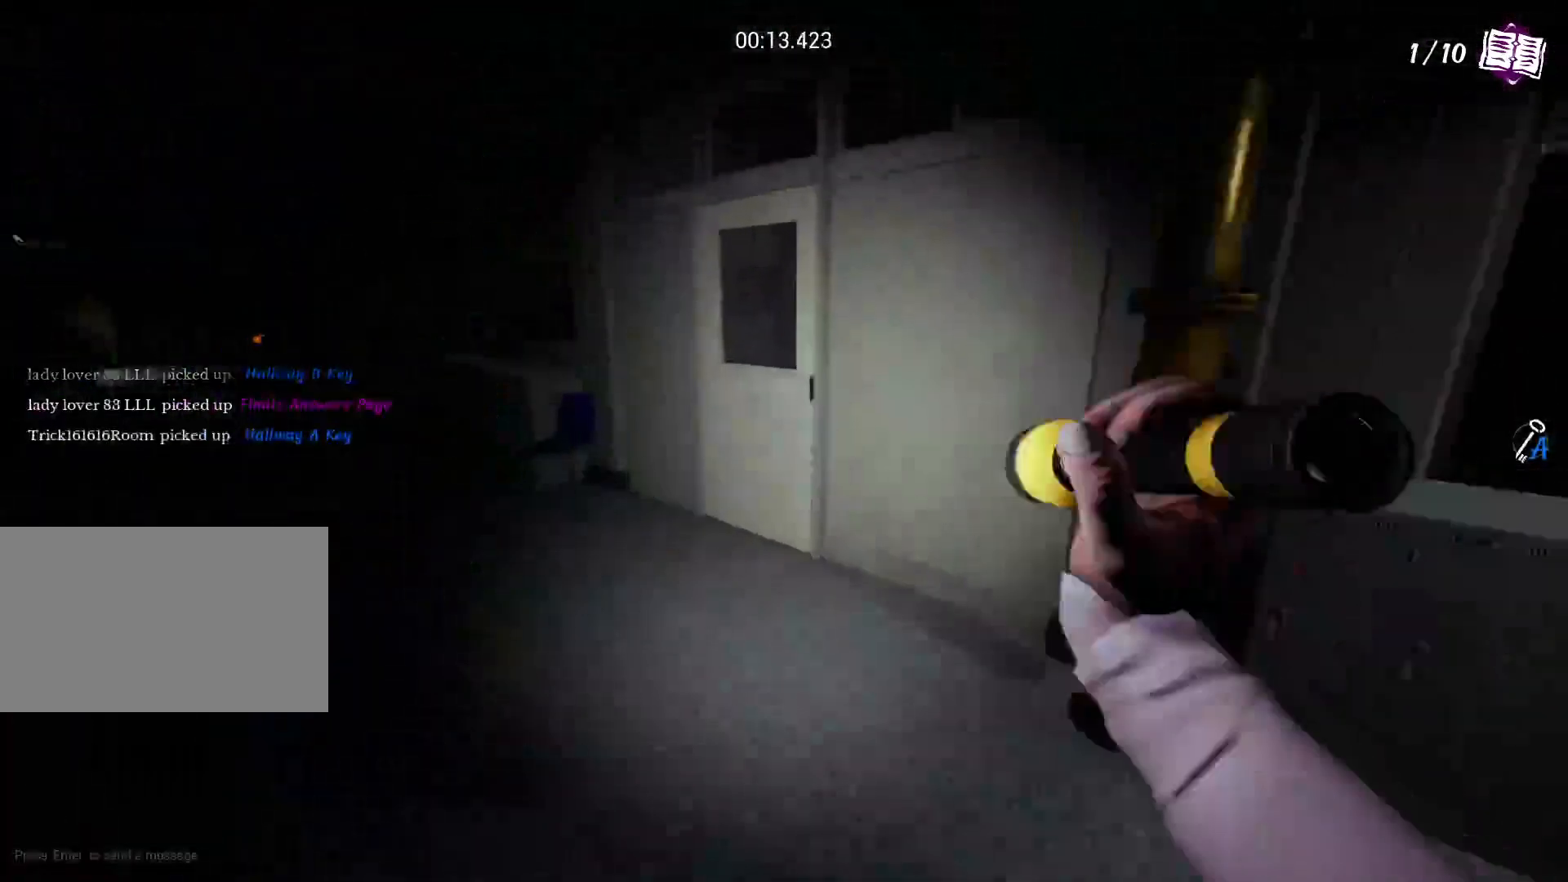
{"keys": ["a", "shift", "w"], "mouse": [], "events": [[383, "a", "down"]]}
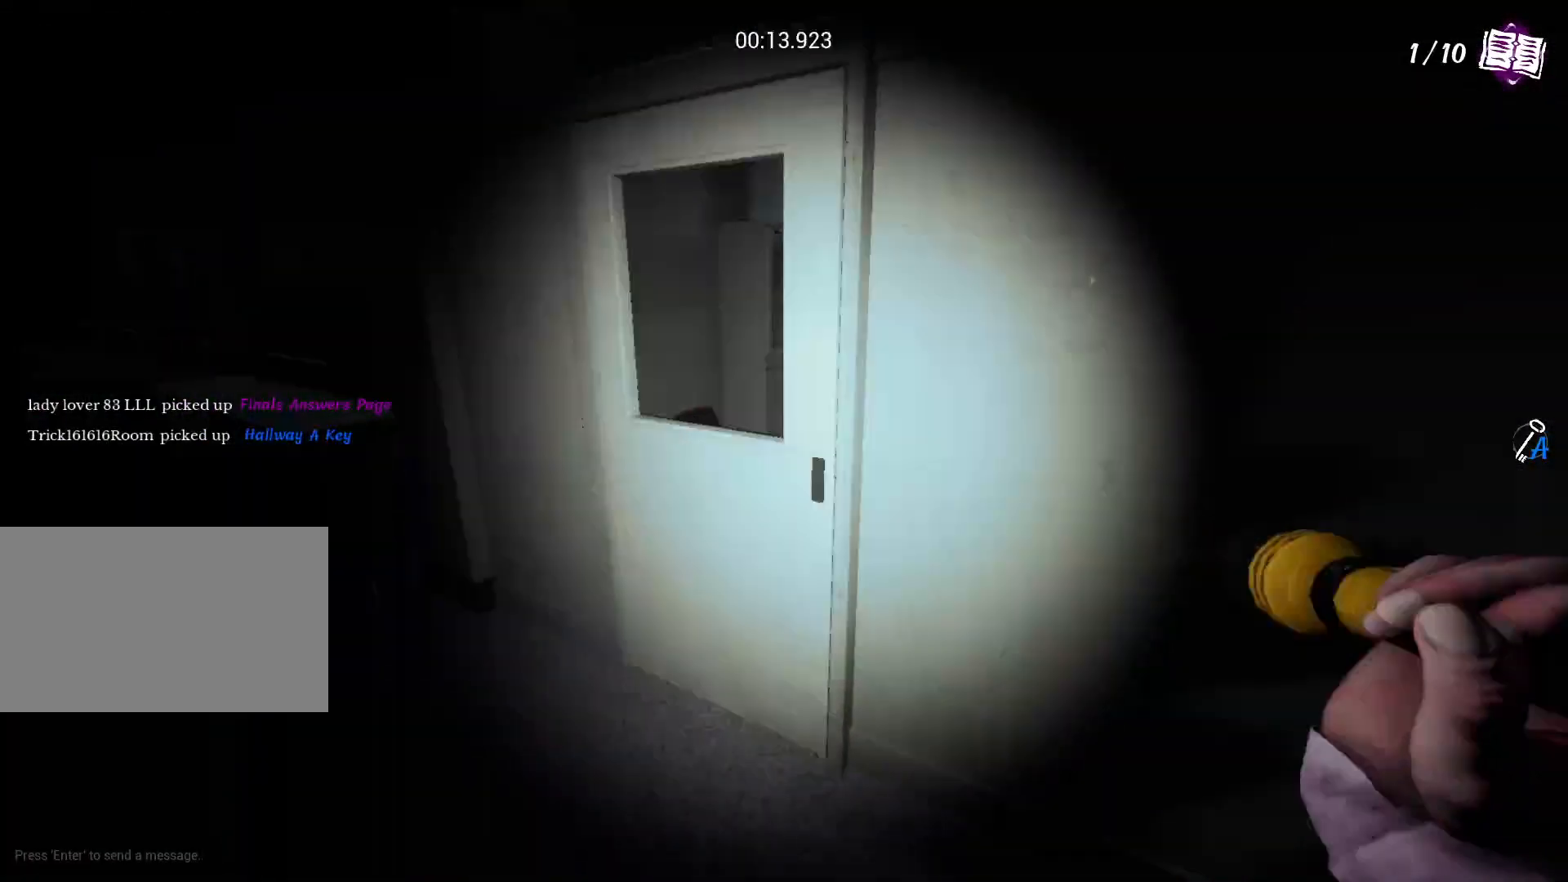
{"keys": ["shift", "w"], "mouse": [], "events": [[450, "a", "up"]]}
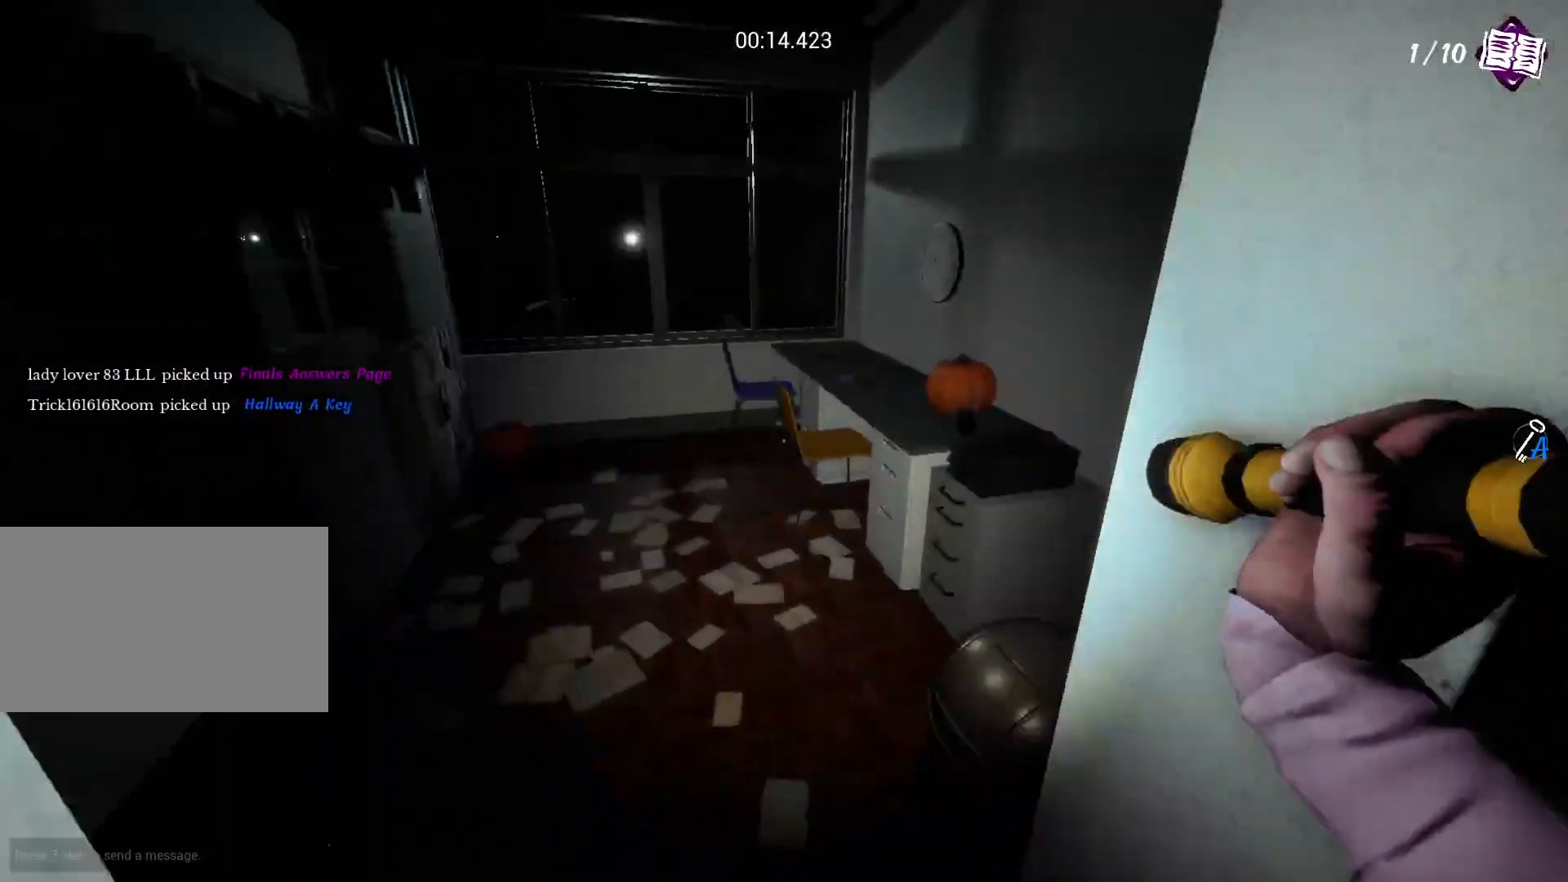
{"keys": ["a", "shift", "w"], "mouse": [], "events": [[133, "a", "down"], [183, "a", "up"], [233, "a", "down"]]}
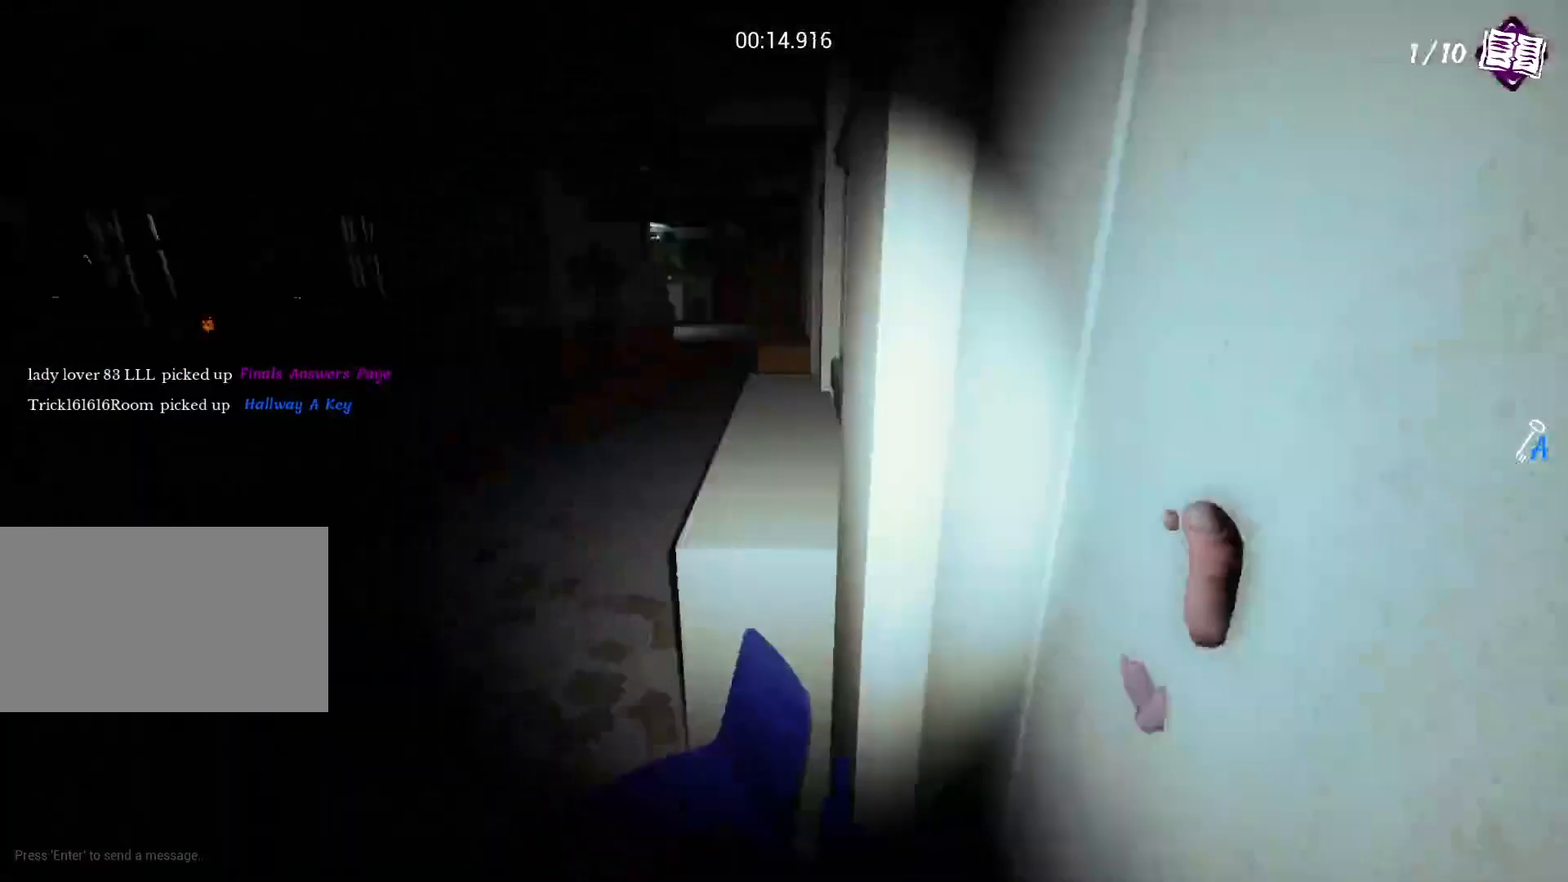
{"keys": ["a", "shift", "w"], "mouse": [], "events": []}
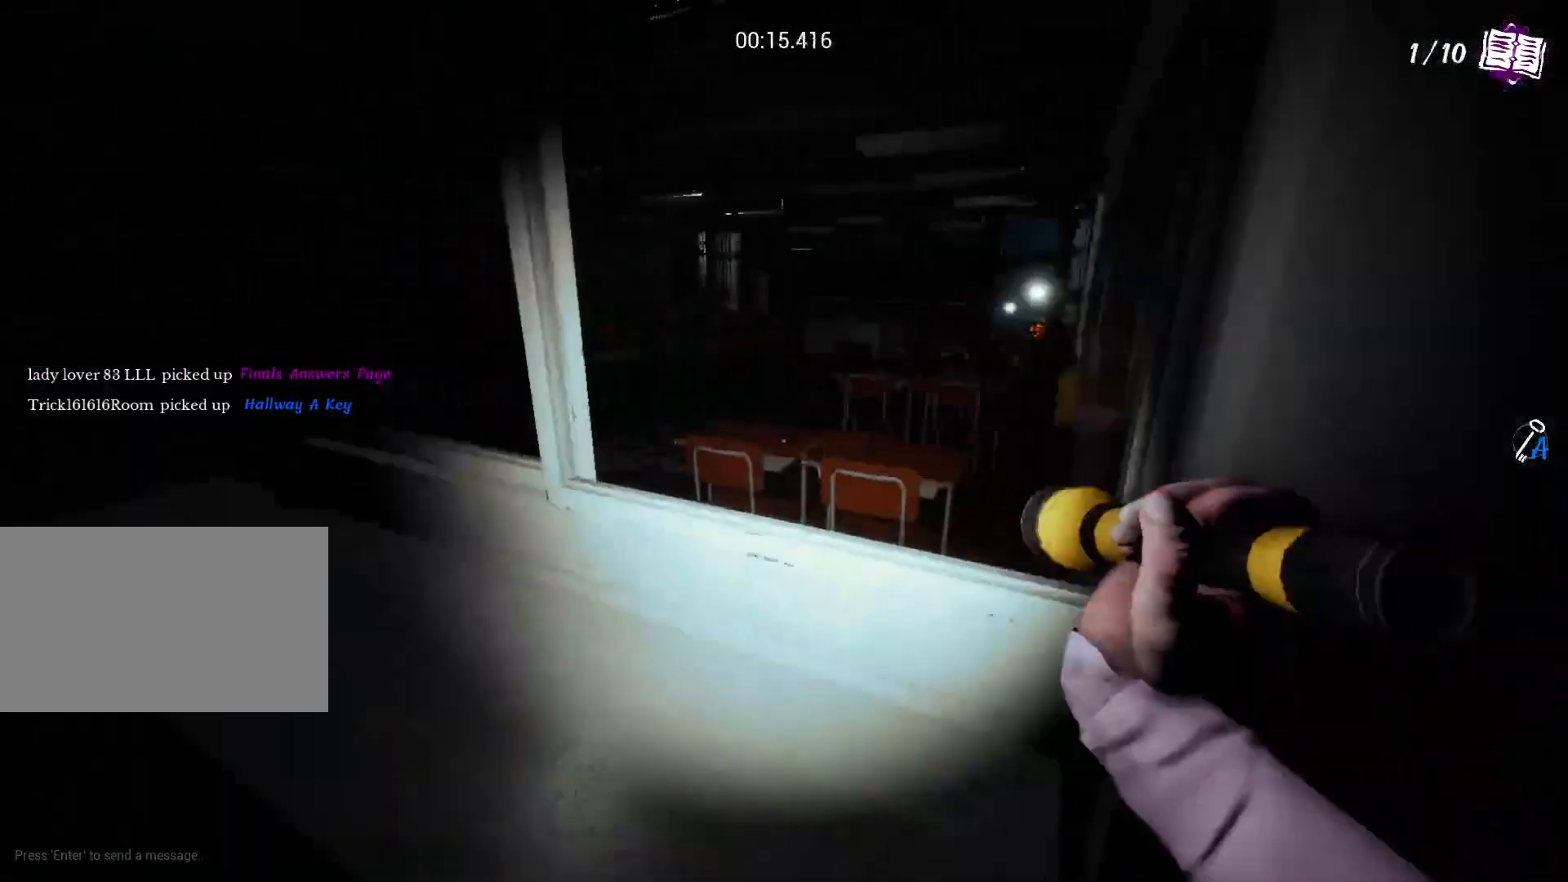
{"keys": ["a", "shift"], "mouse": [], "events": [[400, "w", "up"]]}
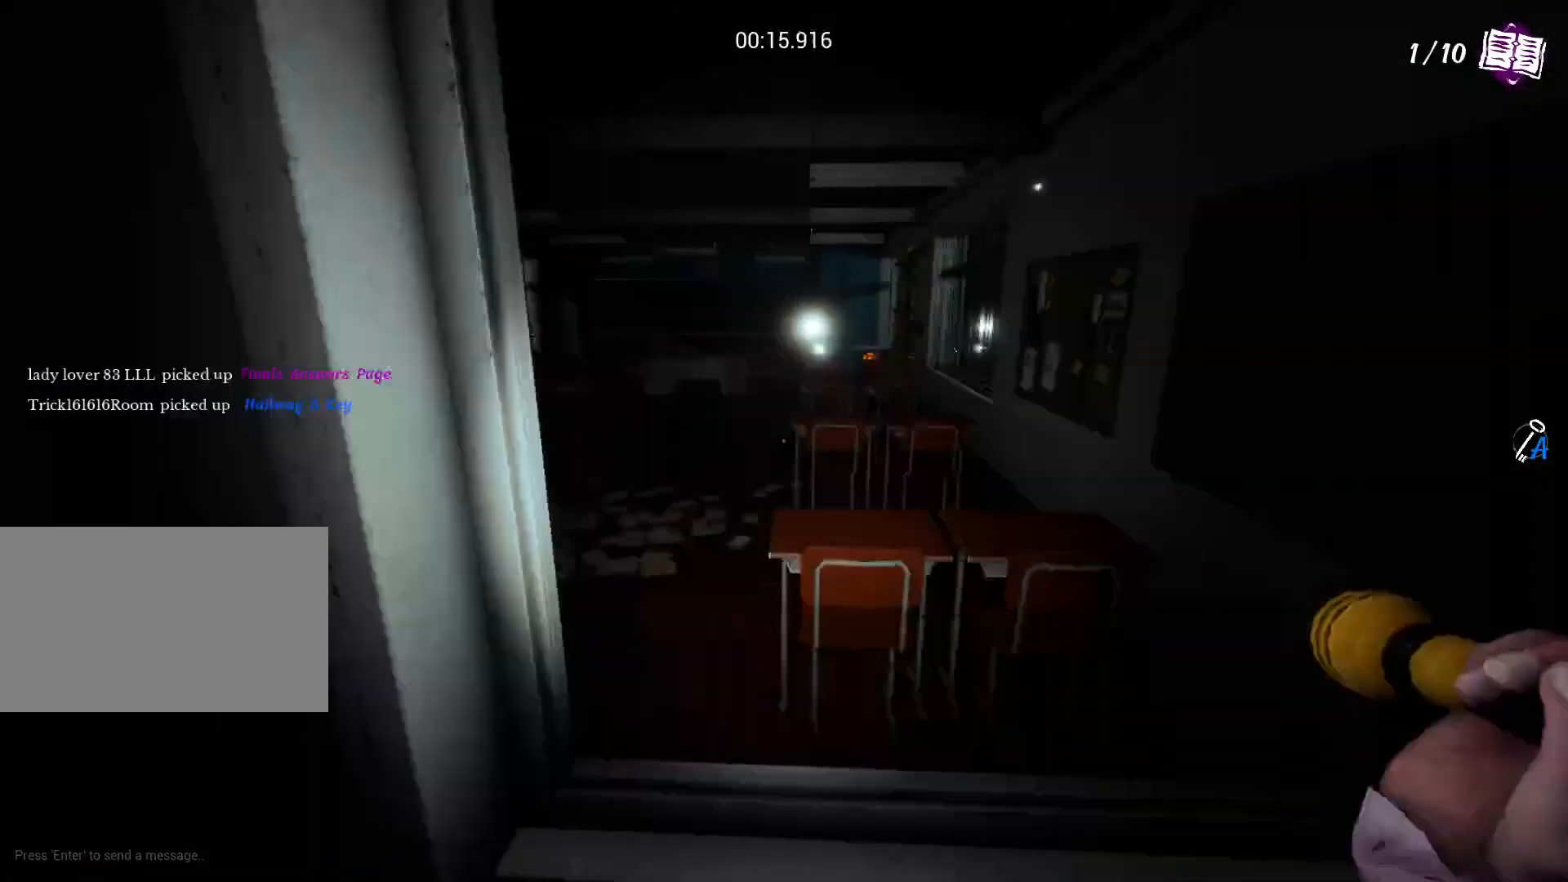
{"keys": ["shift", "w"], "mouse": [], "events": [[283, "w", "down"], [367, "a", "up"]]}
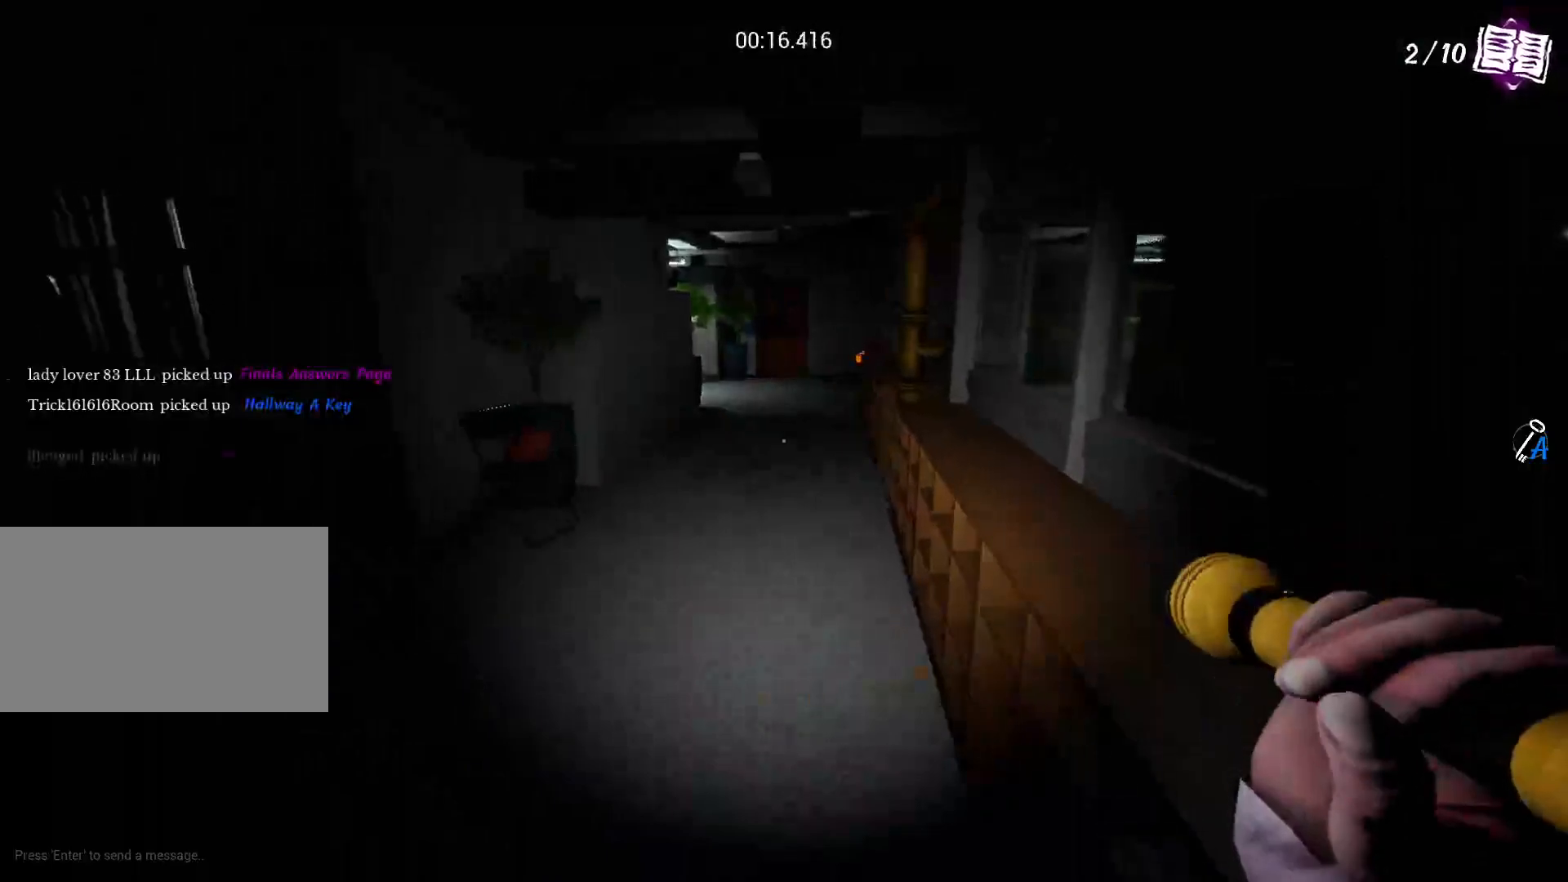
{"keys": ["shift", "w"], "mouse": [], "events": []}
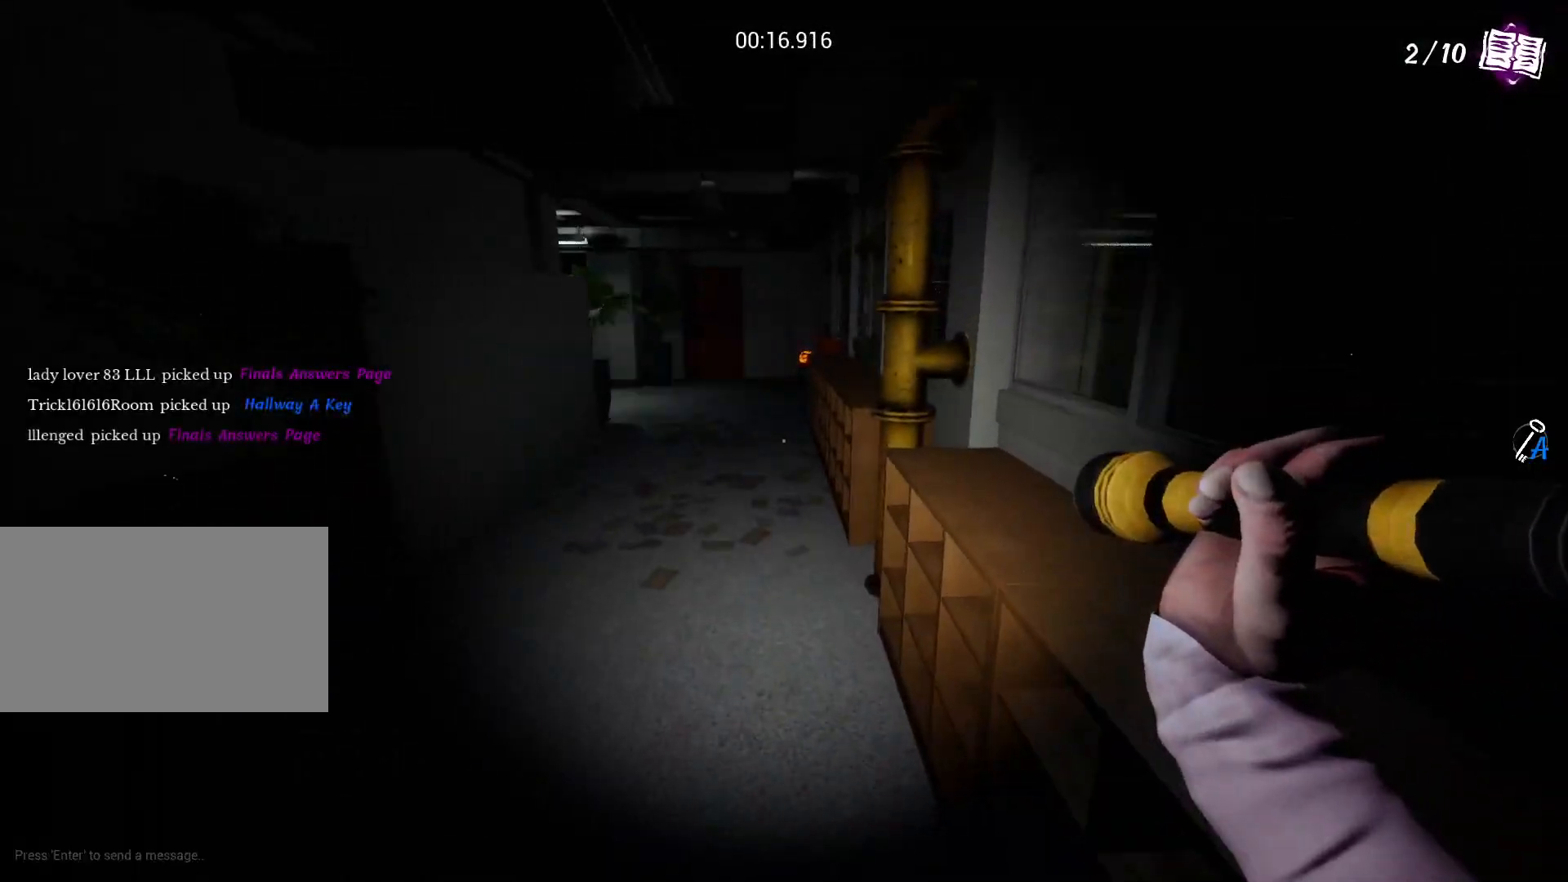
{"keys": ["shift", "w"], "mouse": [], "events": []}
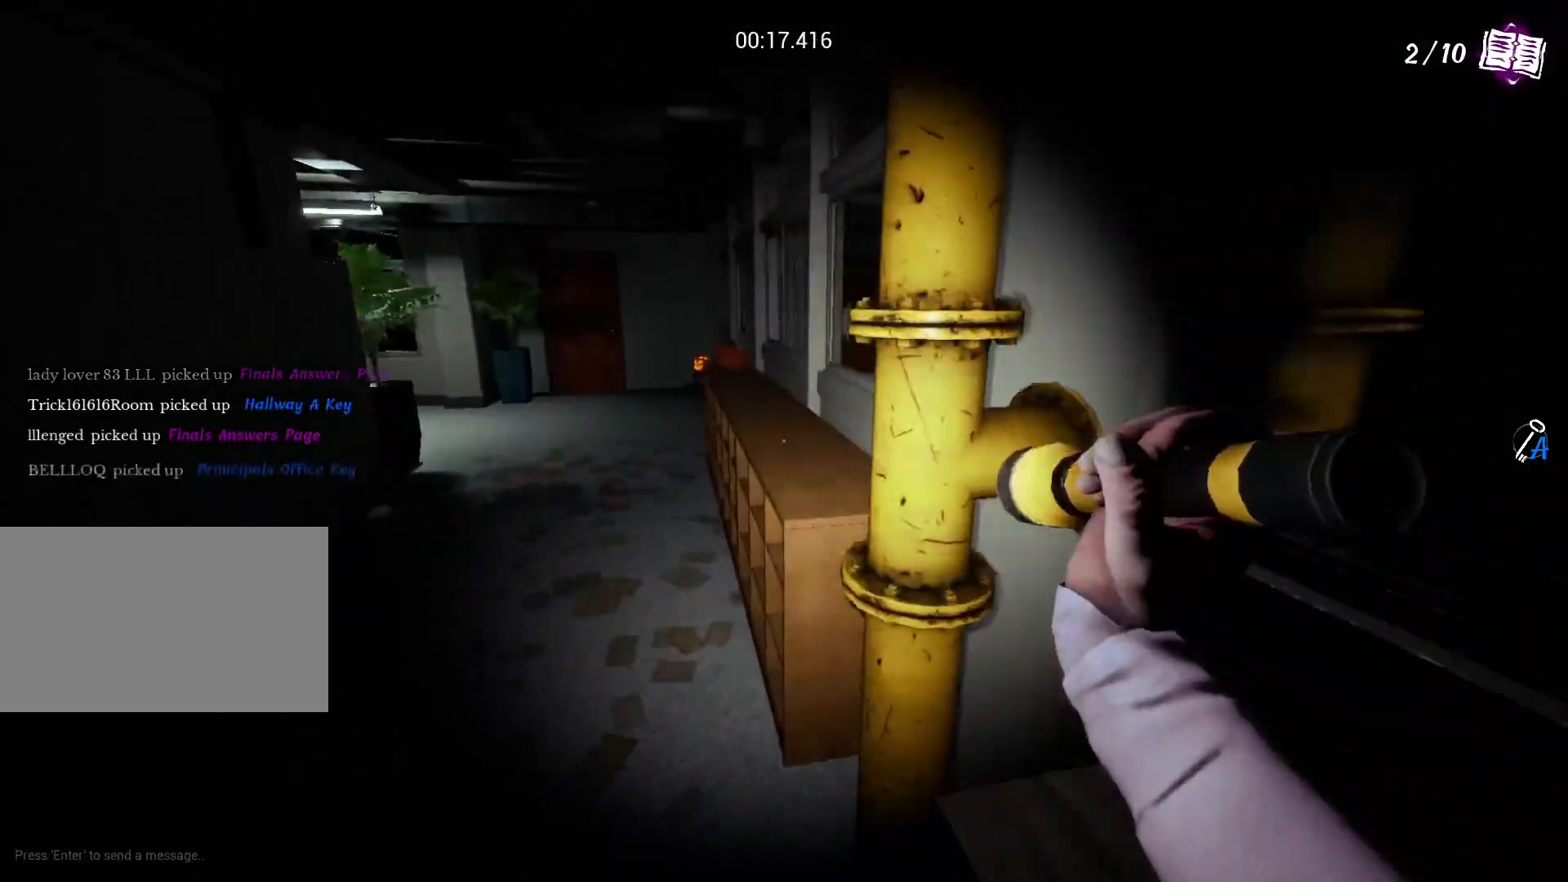
{"keys": ["a", "shift"], "mouse": [], "events": [[83, "a", "down"], [283, "w", "up"]]}
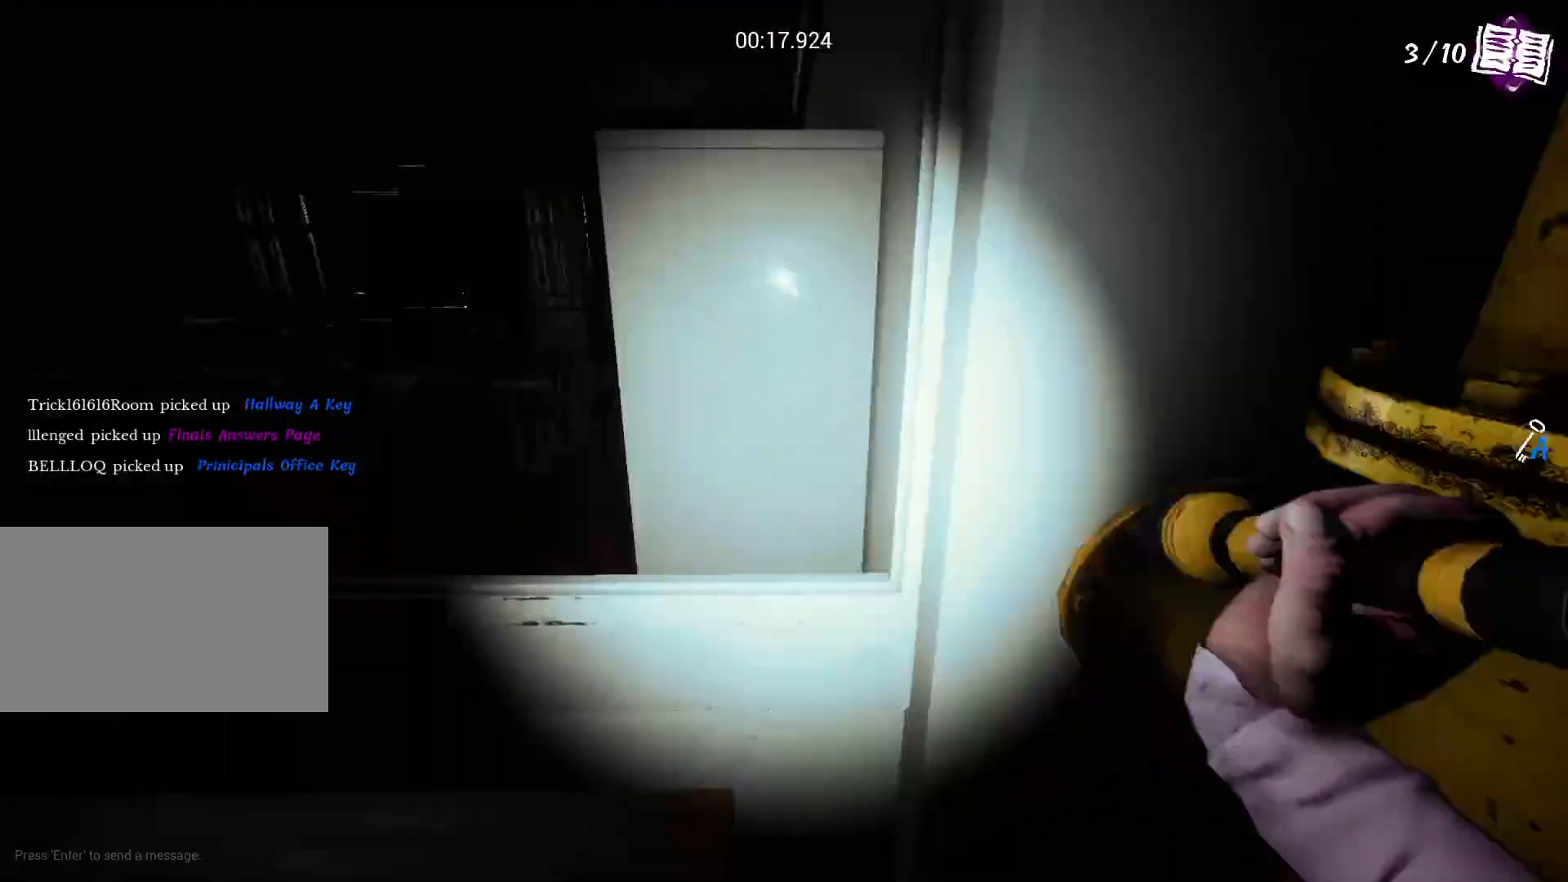
{"keys": ["a", "shift"], "mouse": [], "events": []}
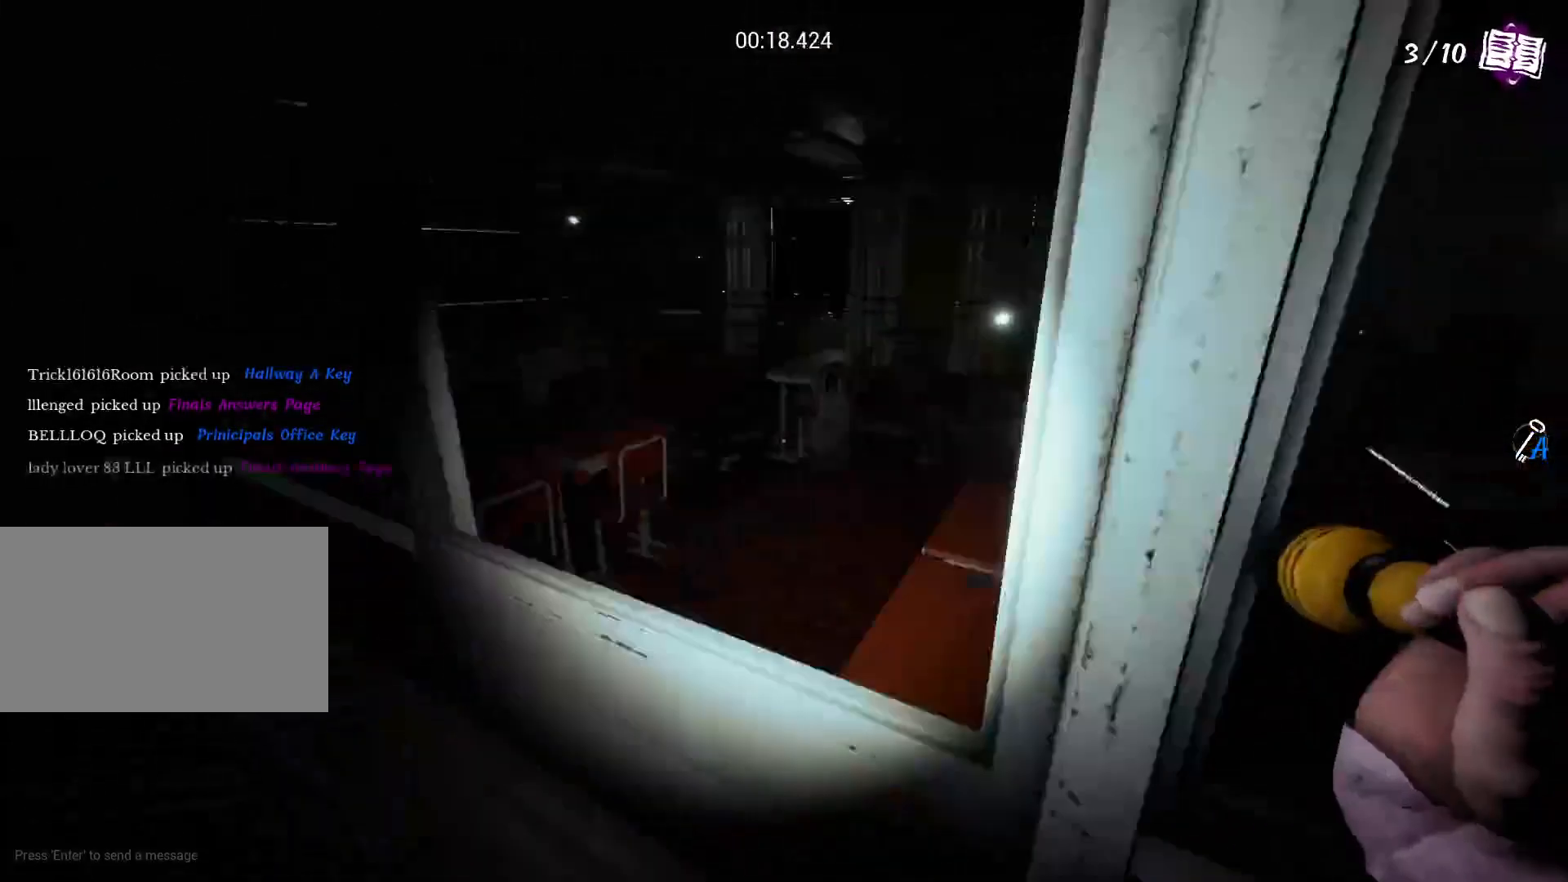
{"keys": ["a", "shift", "w"], "mouse": [], "events": [[33, "w", "down"]]}
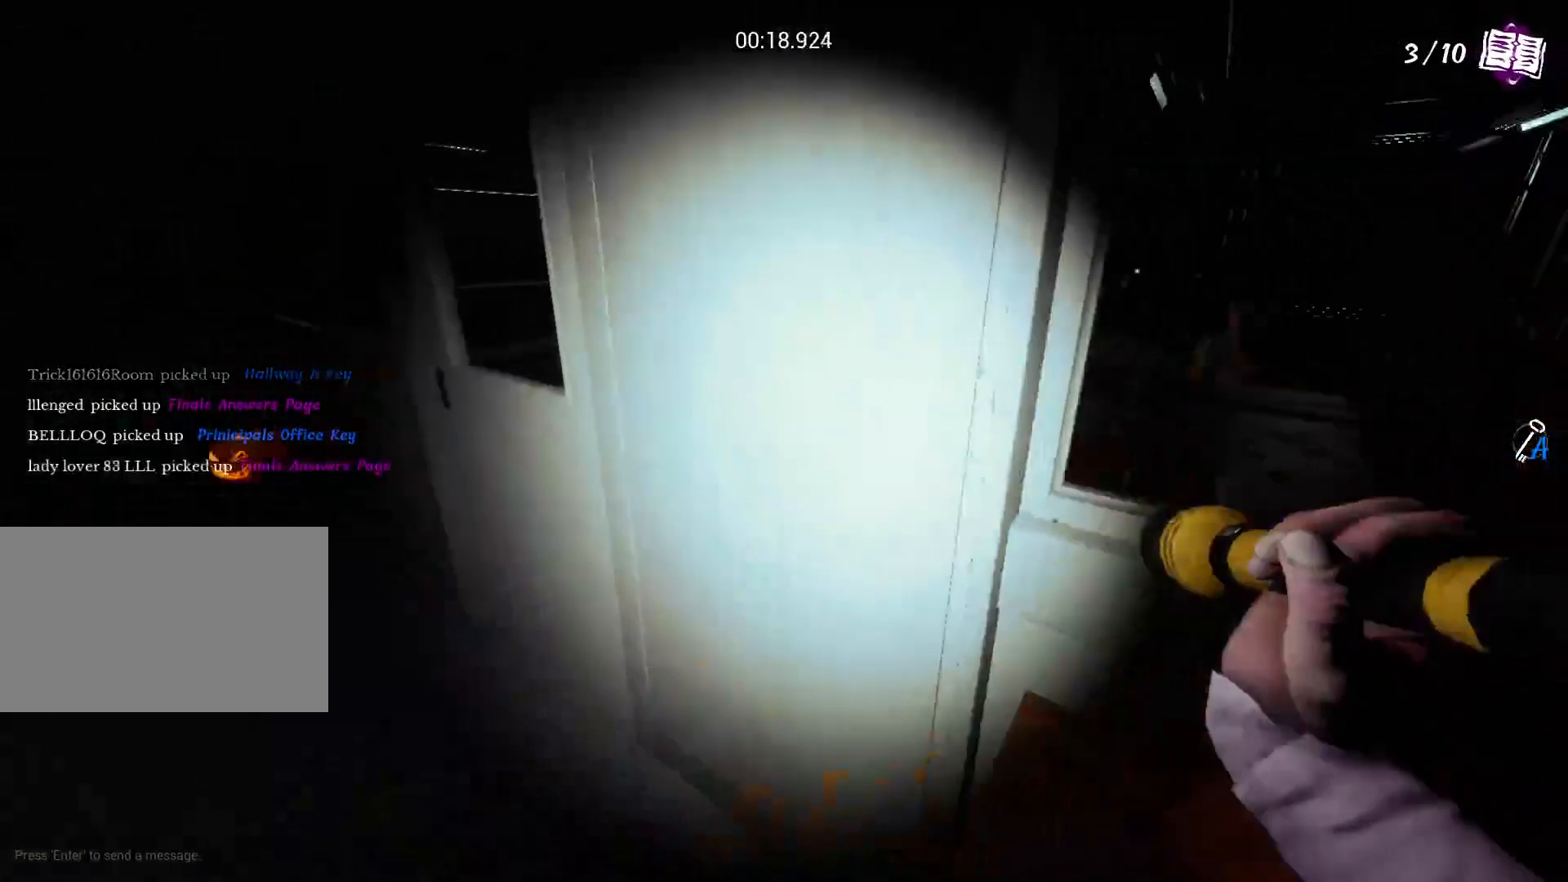
{"keys": ["a", "shift", "w"], "mouse": [], "events": []}
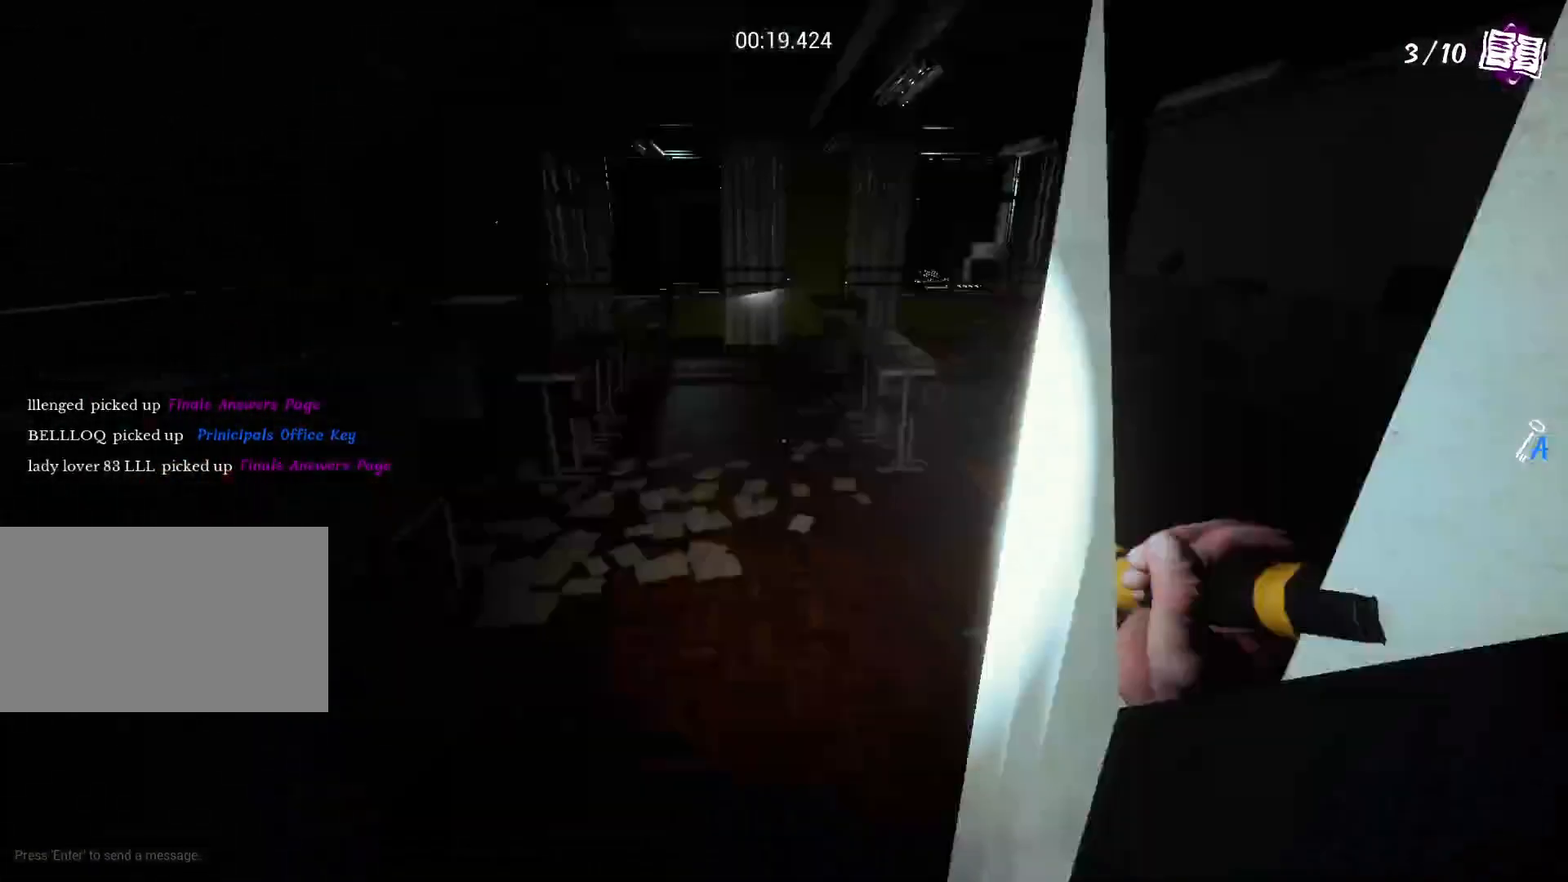
{"keys": ["a", "shift", "w"], "mouse": [], "events": []}
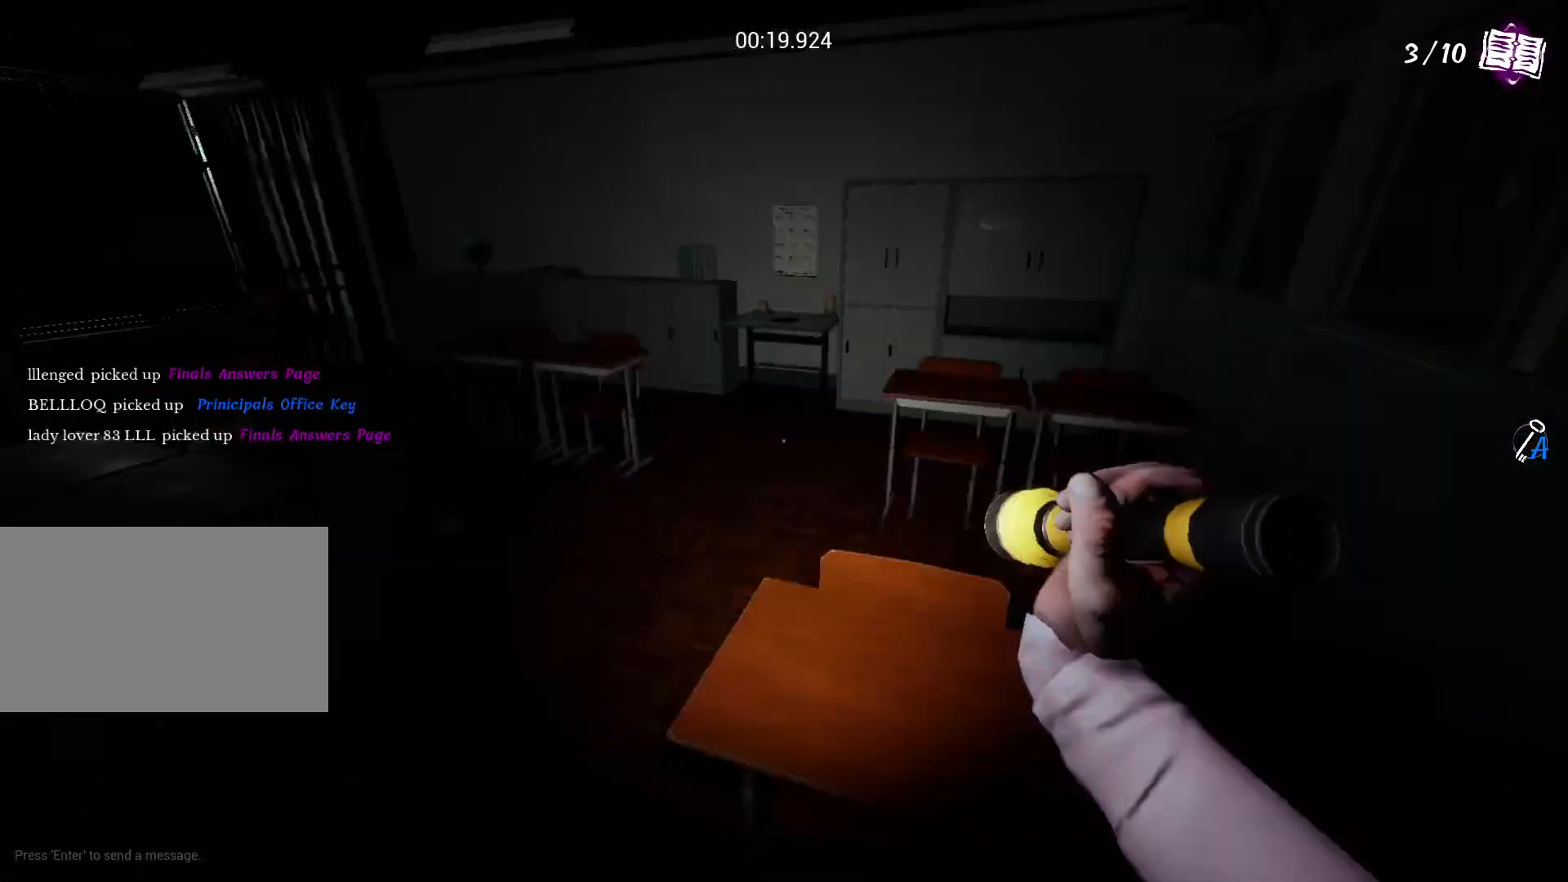
{"keys": ["shift", "w"], "mouse": [], "events": [[267, "a", "up"]]}
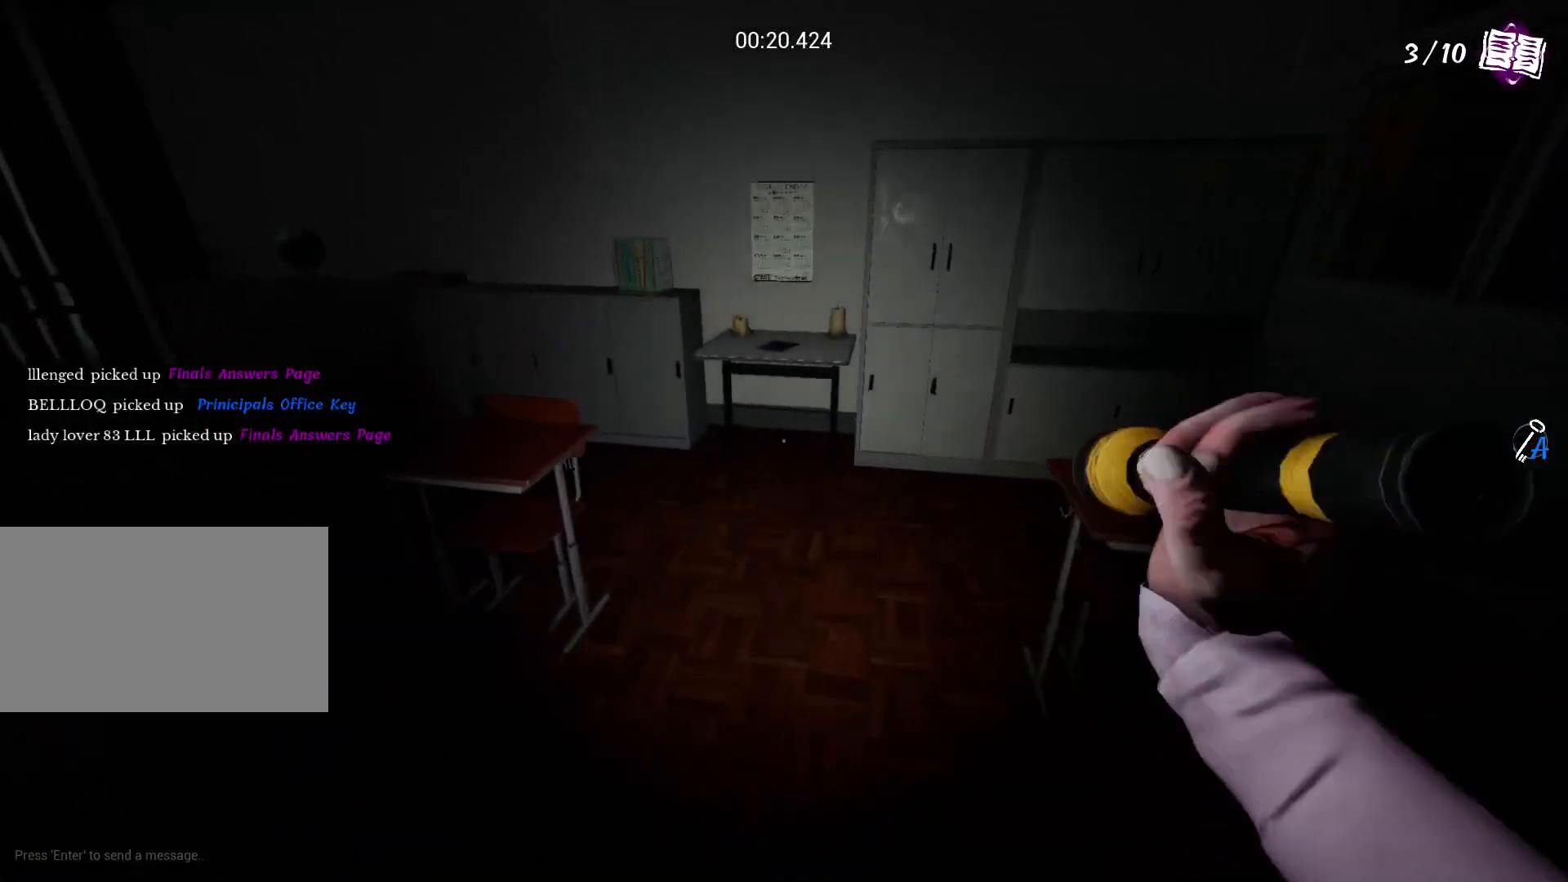
{"keys": ["shift"], "mouse": [], "events": [[467, "w", "up"]]}
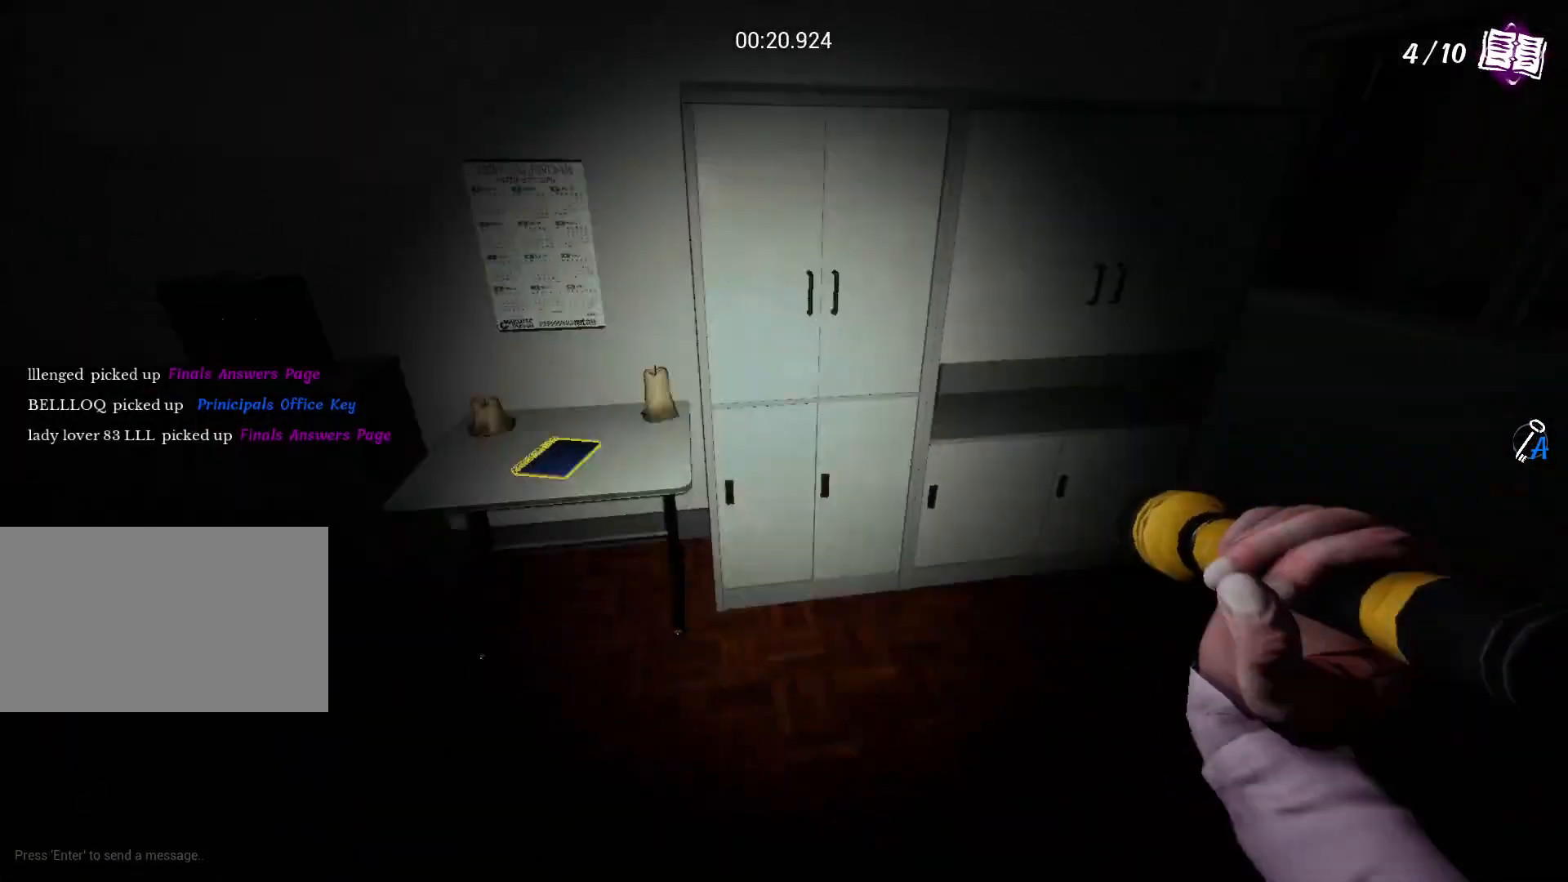
{"keys": ["d", "shift", "w"], "mouse": [], "events": [[17, "d", "down"], [100, "w", "down"]]}
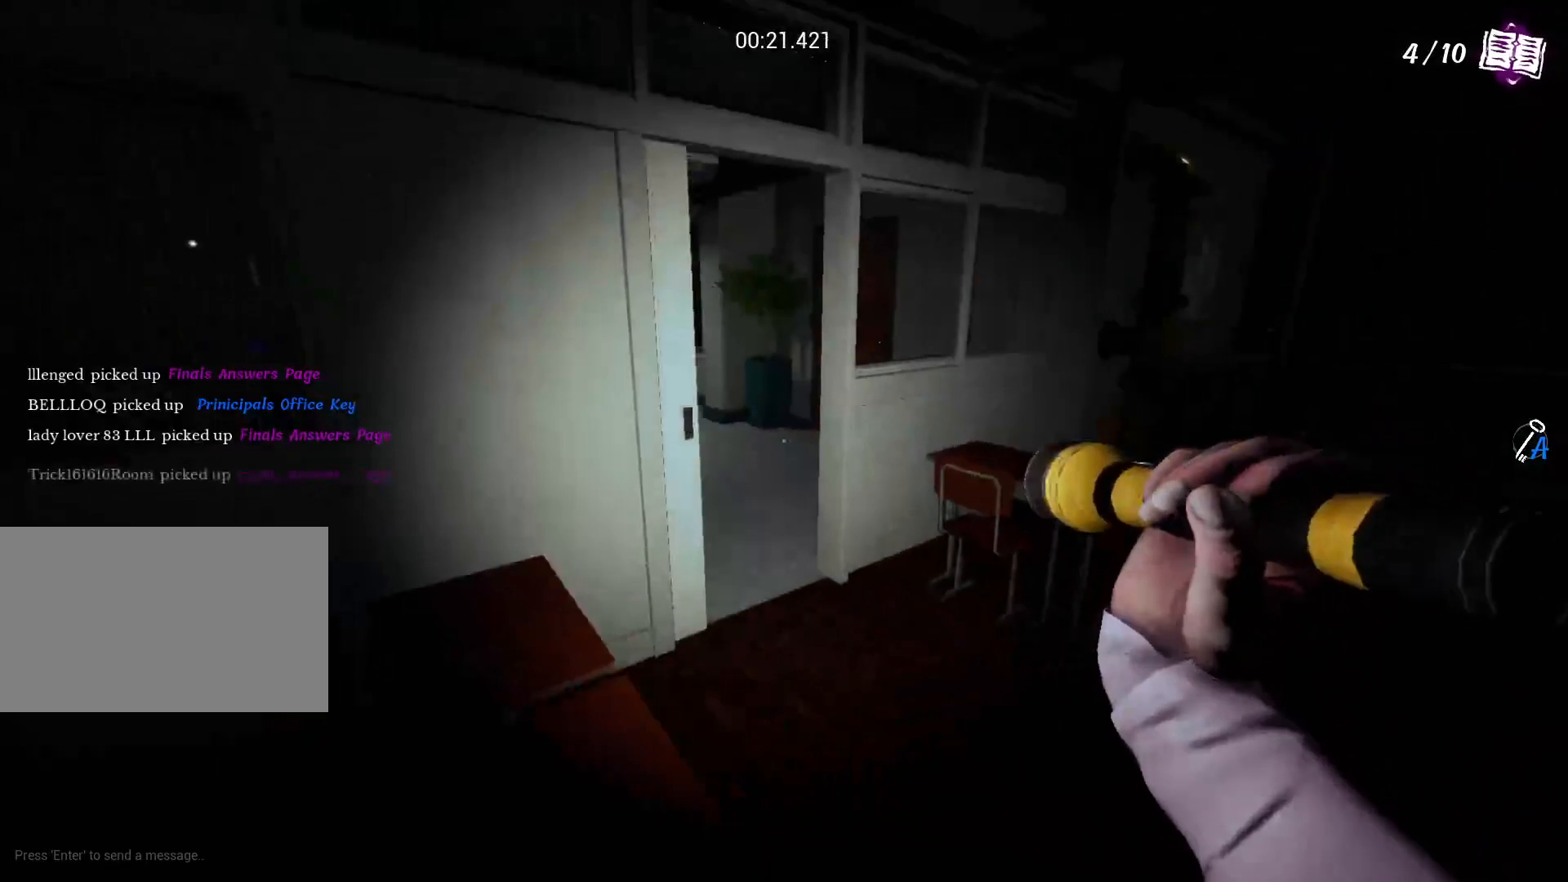
{"keys": ["shift", "w"], "mouse": [], "events": [[83, "d", "up"]]}
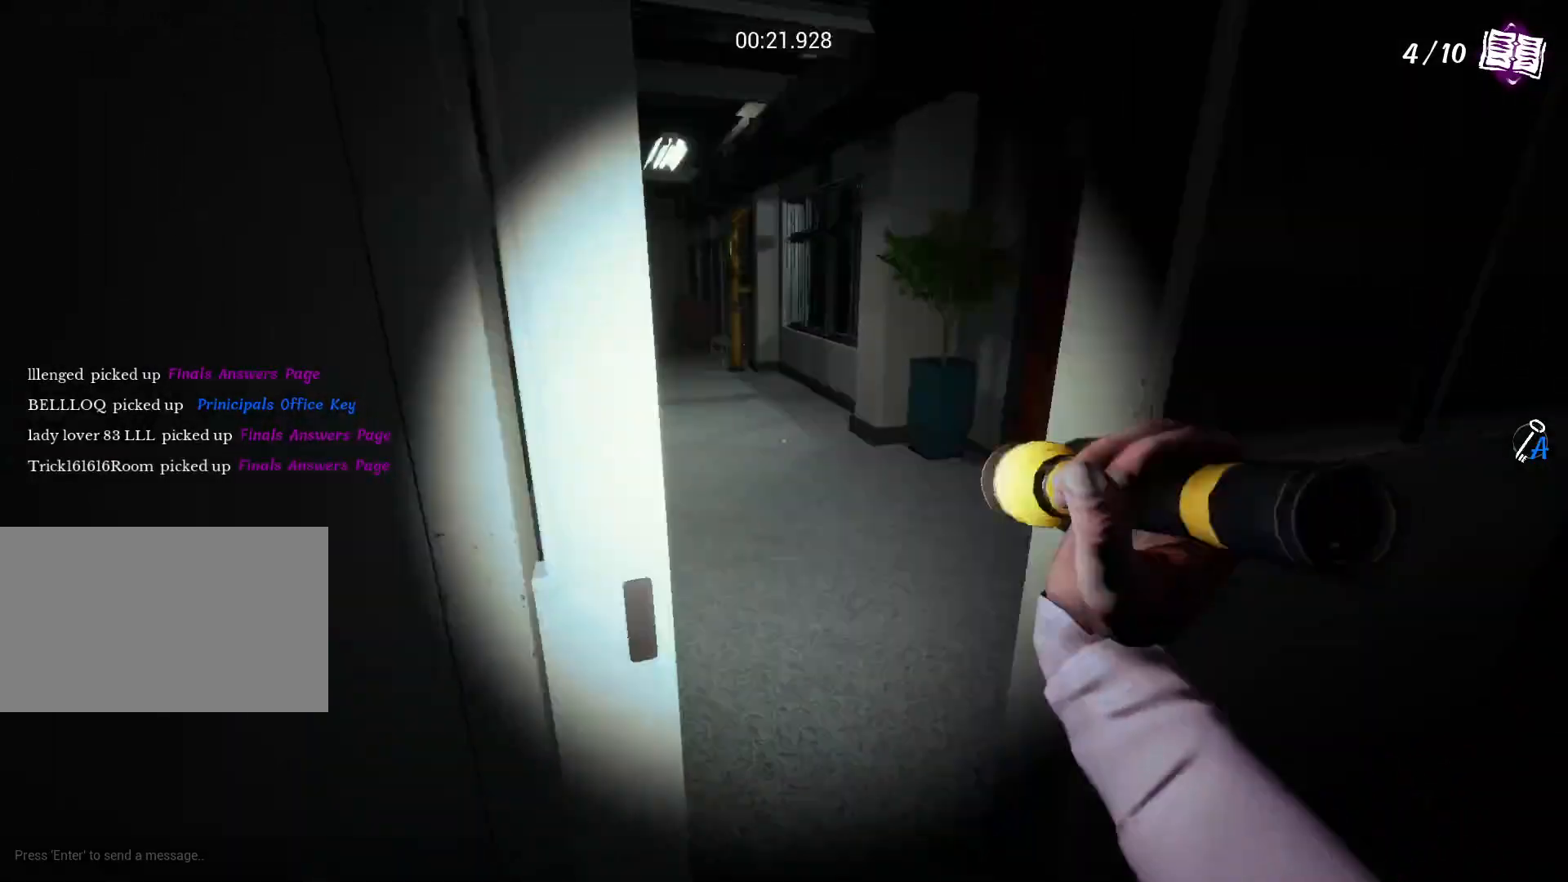
{"keys": ["shift", "w"], "mouse": [], "events": []}
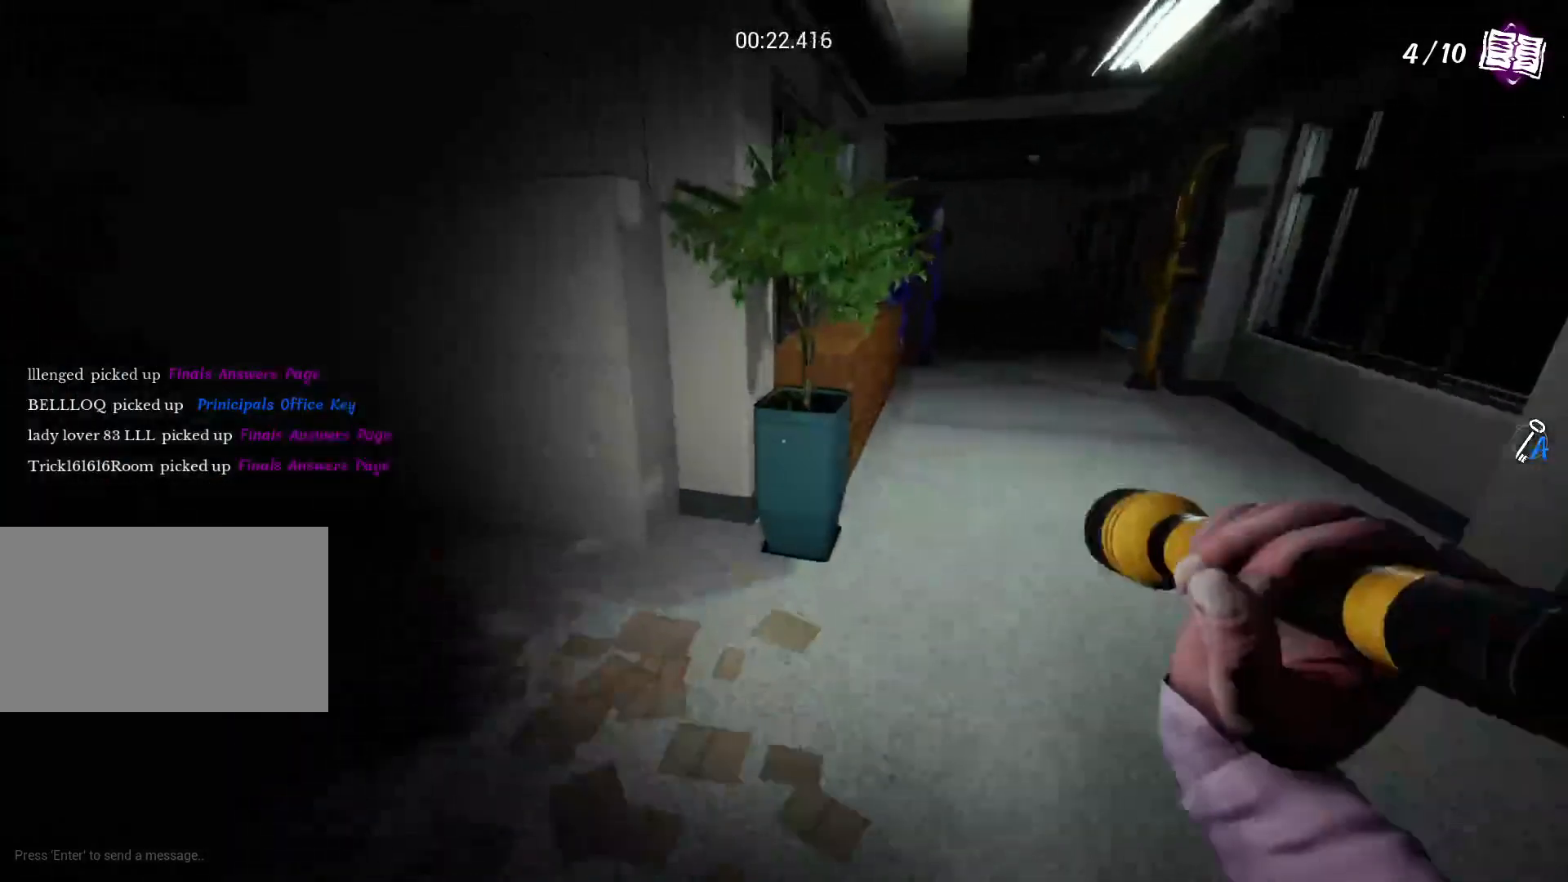
{"keys": ["shift", "w"], "mouse": [], "events": [[67, "a", "down"], [150, "a", "up"]]}
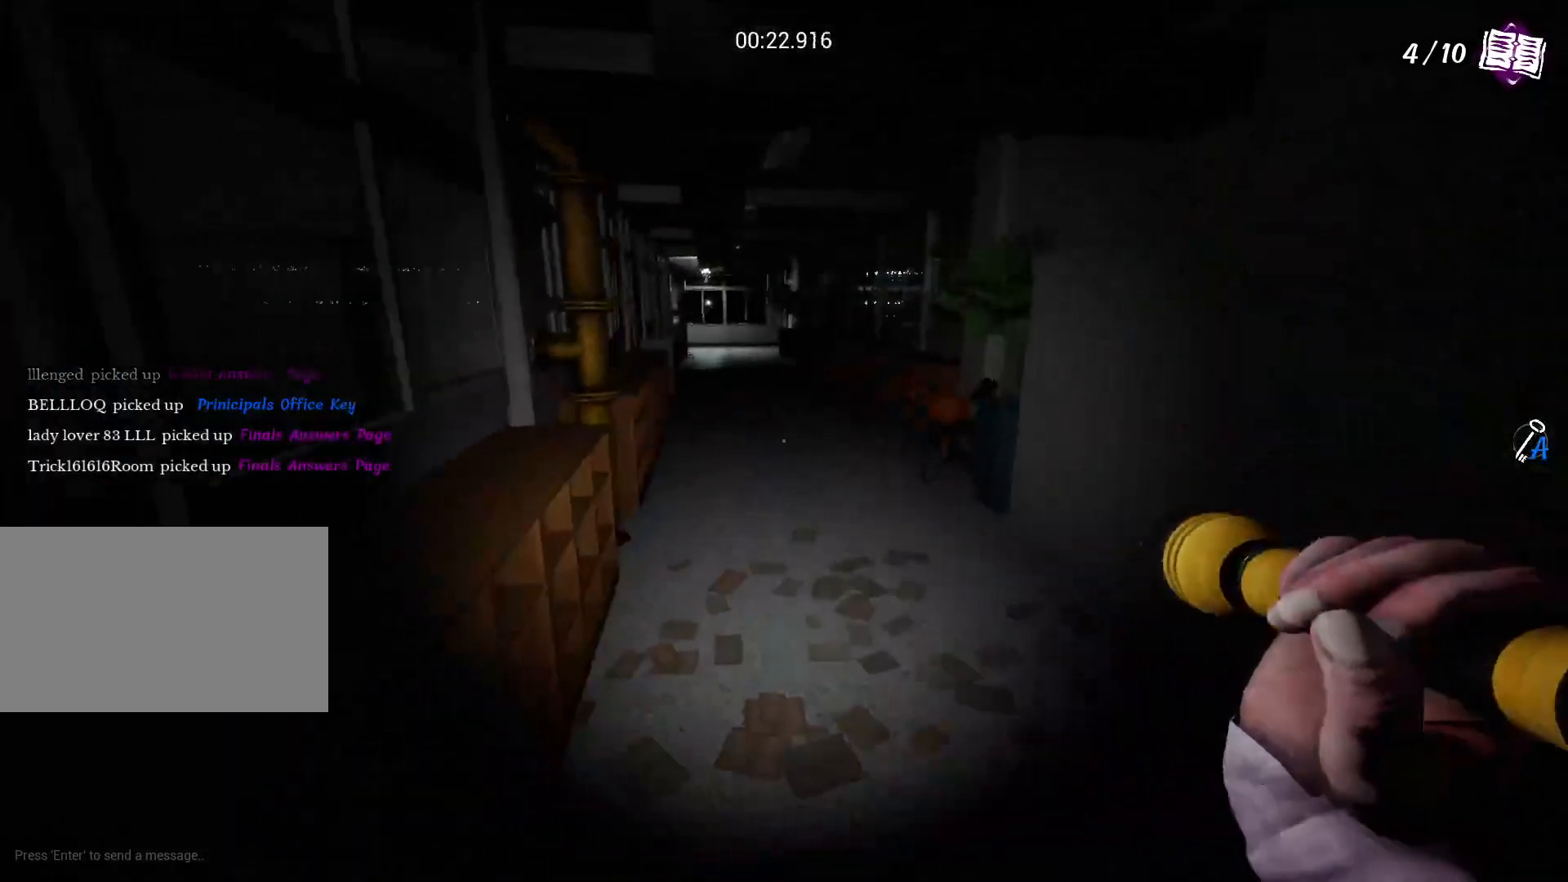
{"keys": ["shift", "w"], "mouse": [], "events": []}
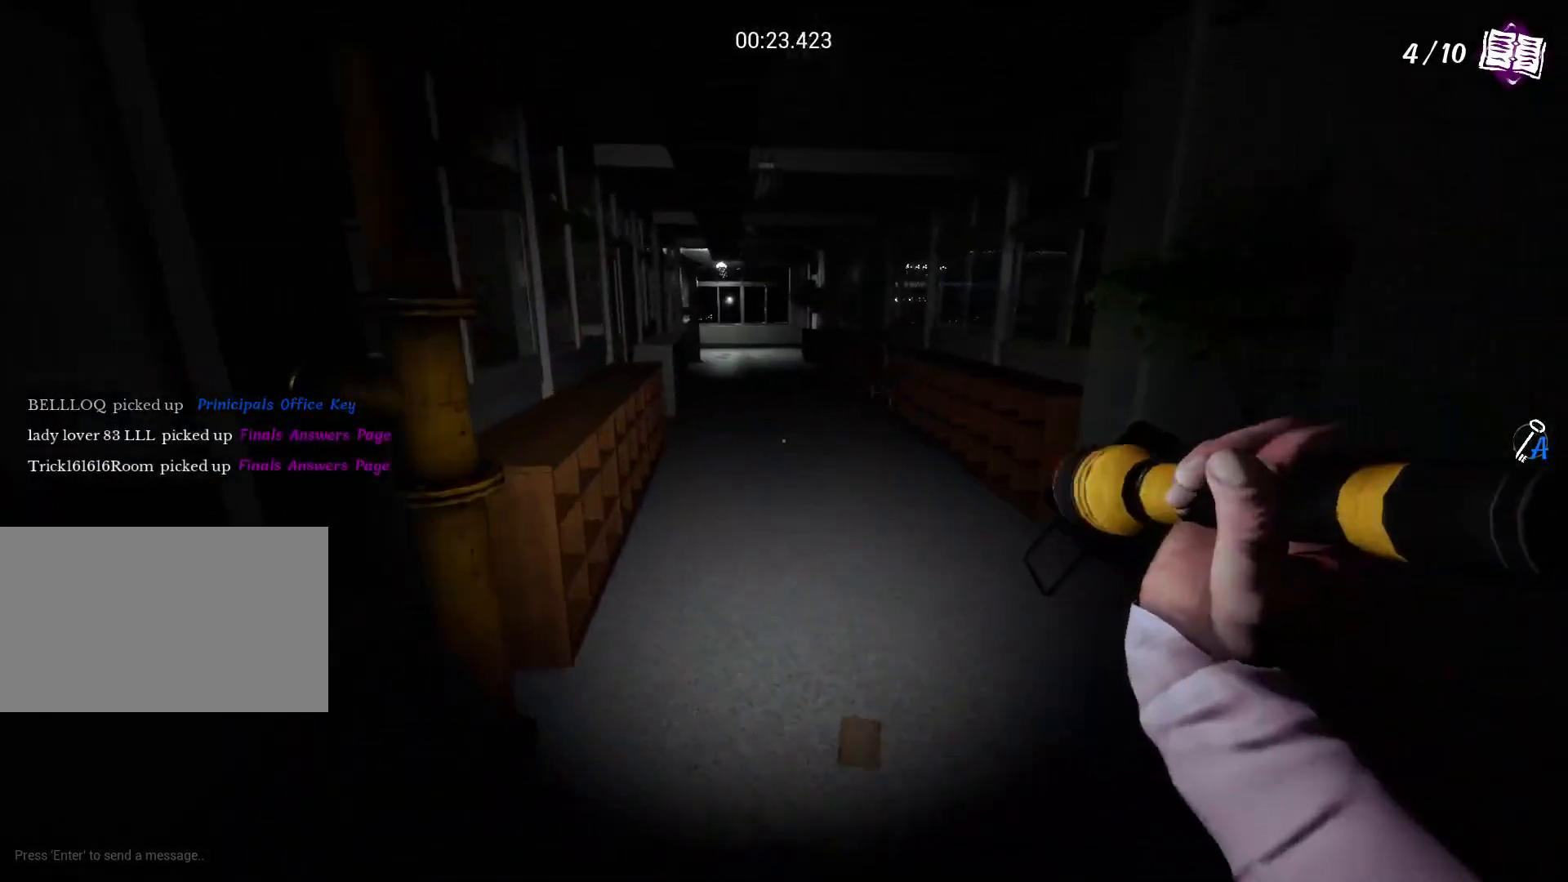
{"keys": ["shift", "w"], "mouse": [], "events": []}
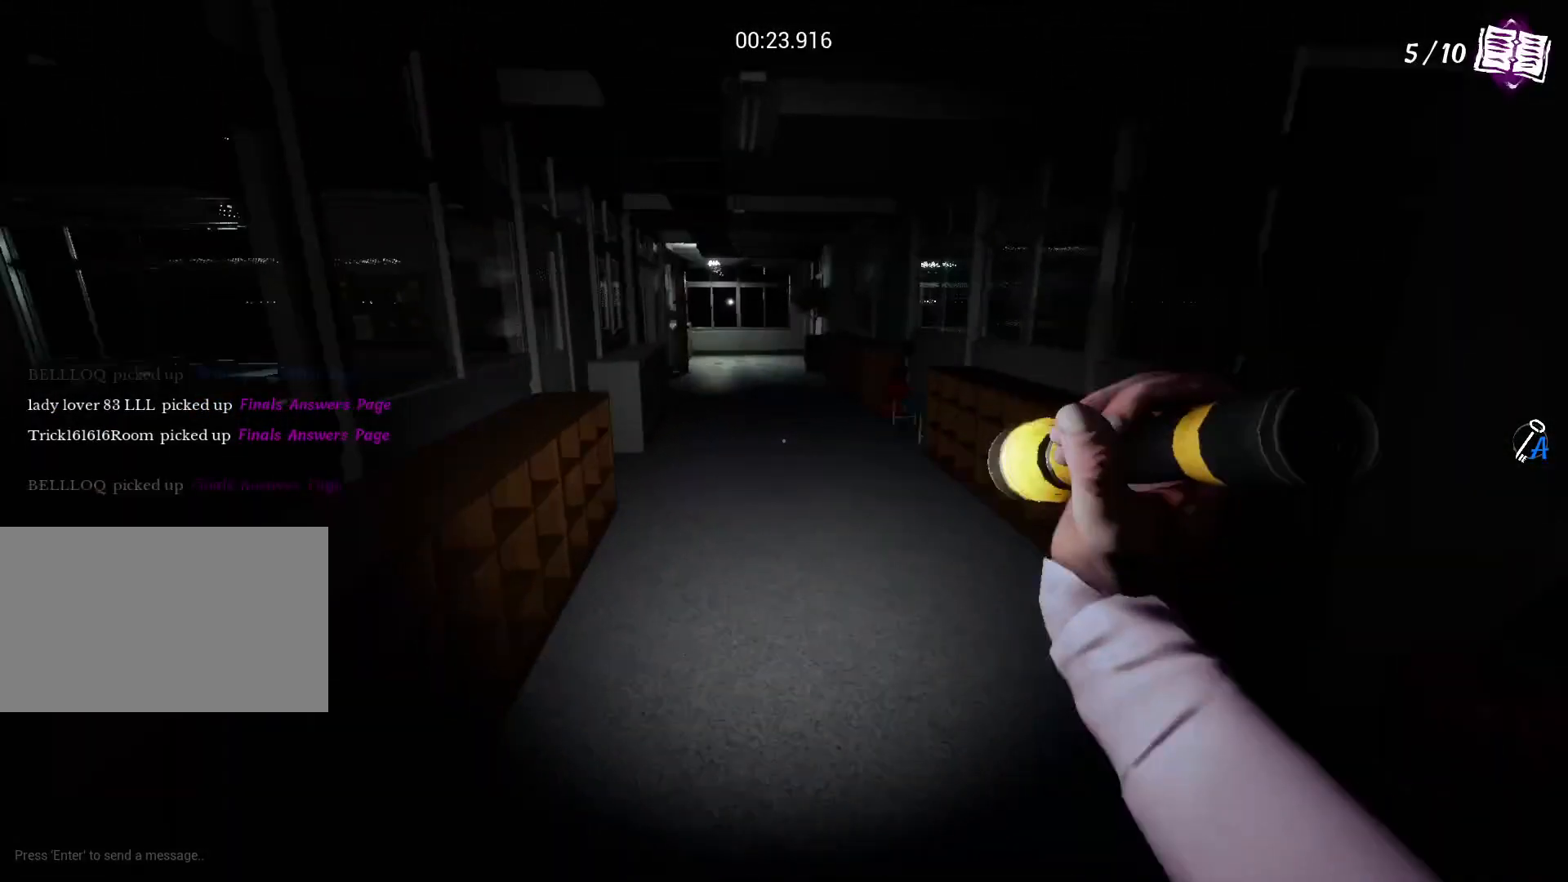
{"keys": ["a", "shift", "w"], "mouse": [], "events": [[483, "a", "down"]]}
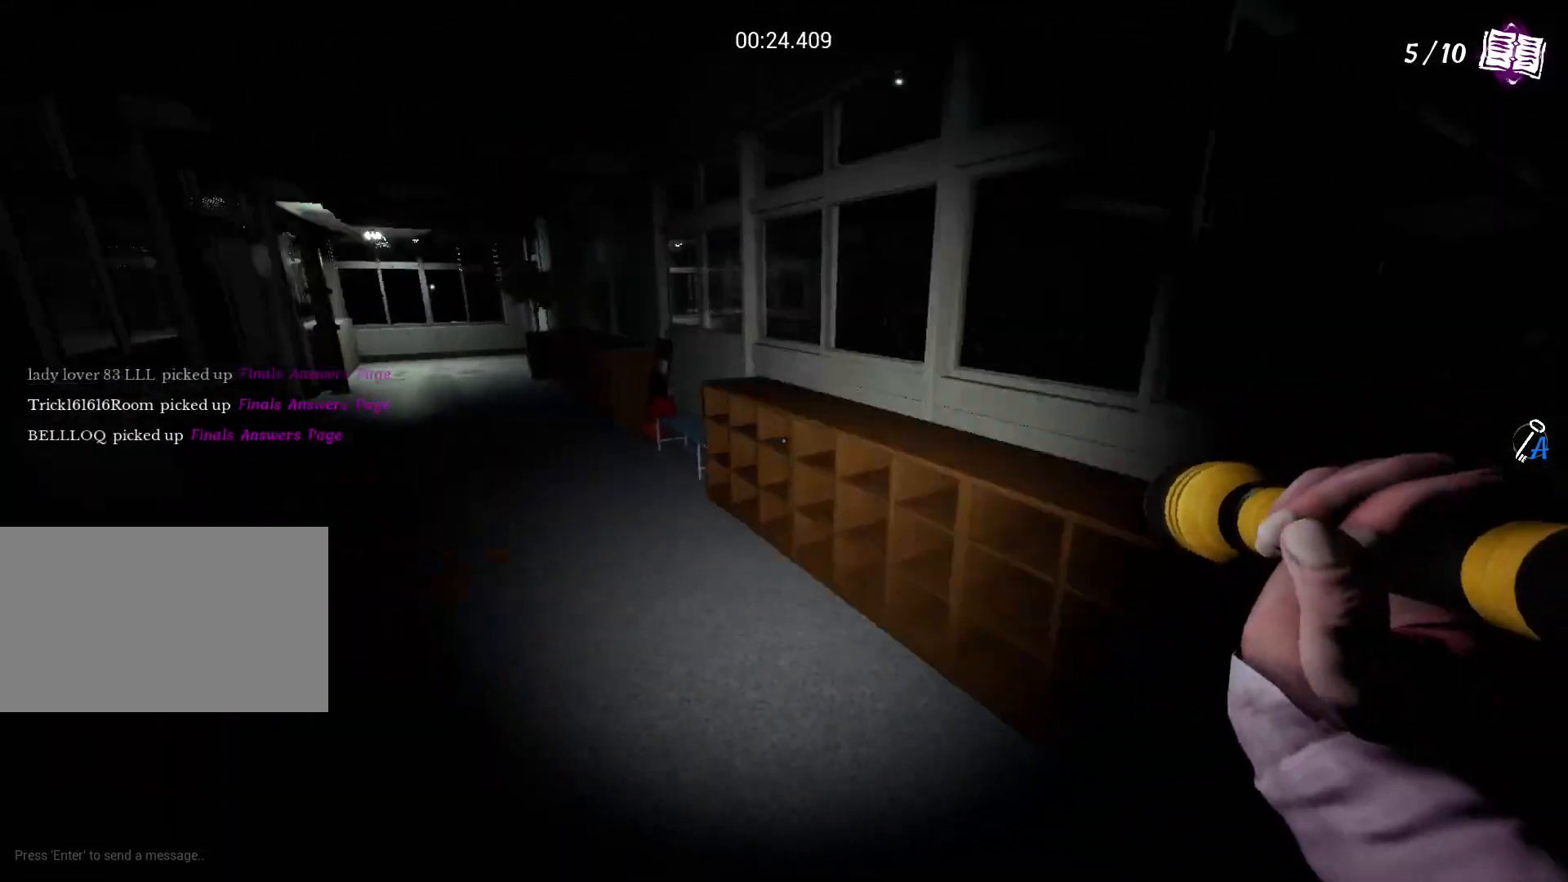
{"keys": ["a", "shift"], "mouse": [], "events": [[167, "w", "up"]]}
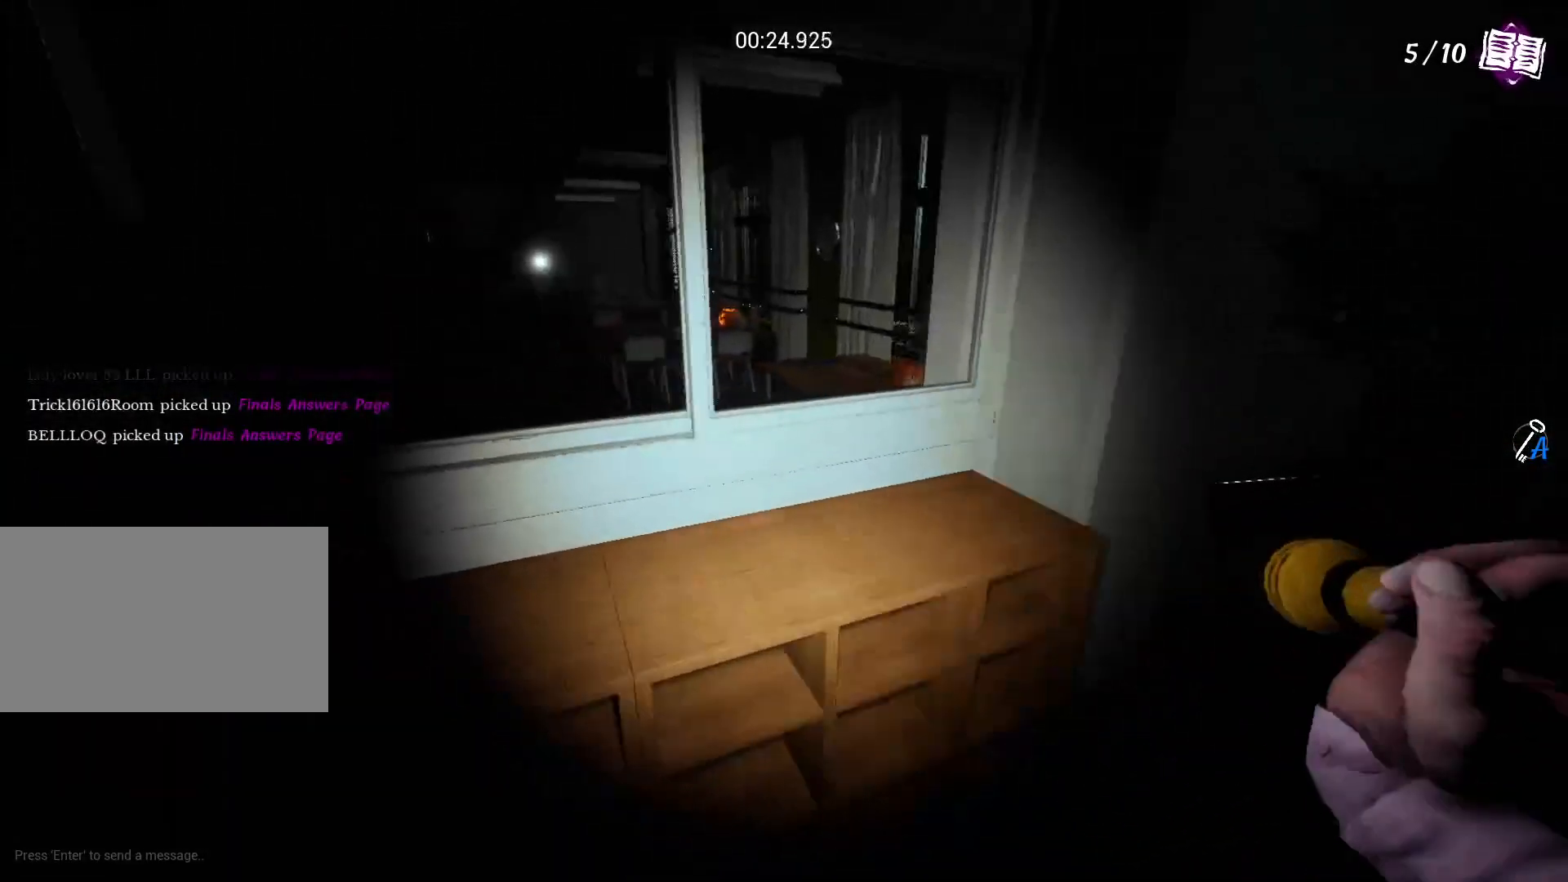
{"keys": ["shift", "w"], "mouse": [], "events": [[233, "w", "down"], [333, "a", "up"]]}
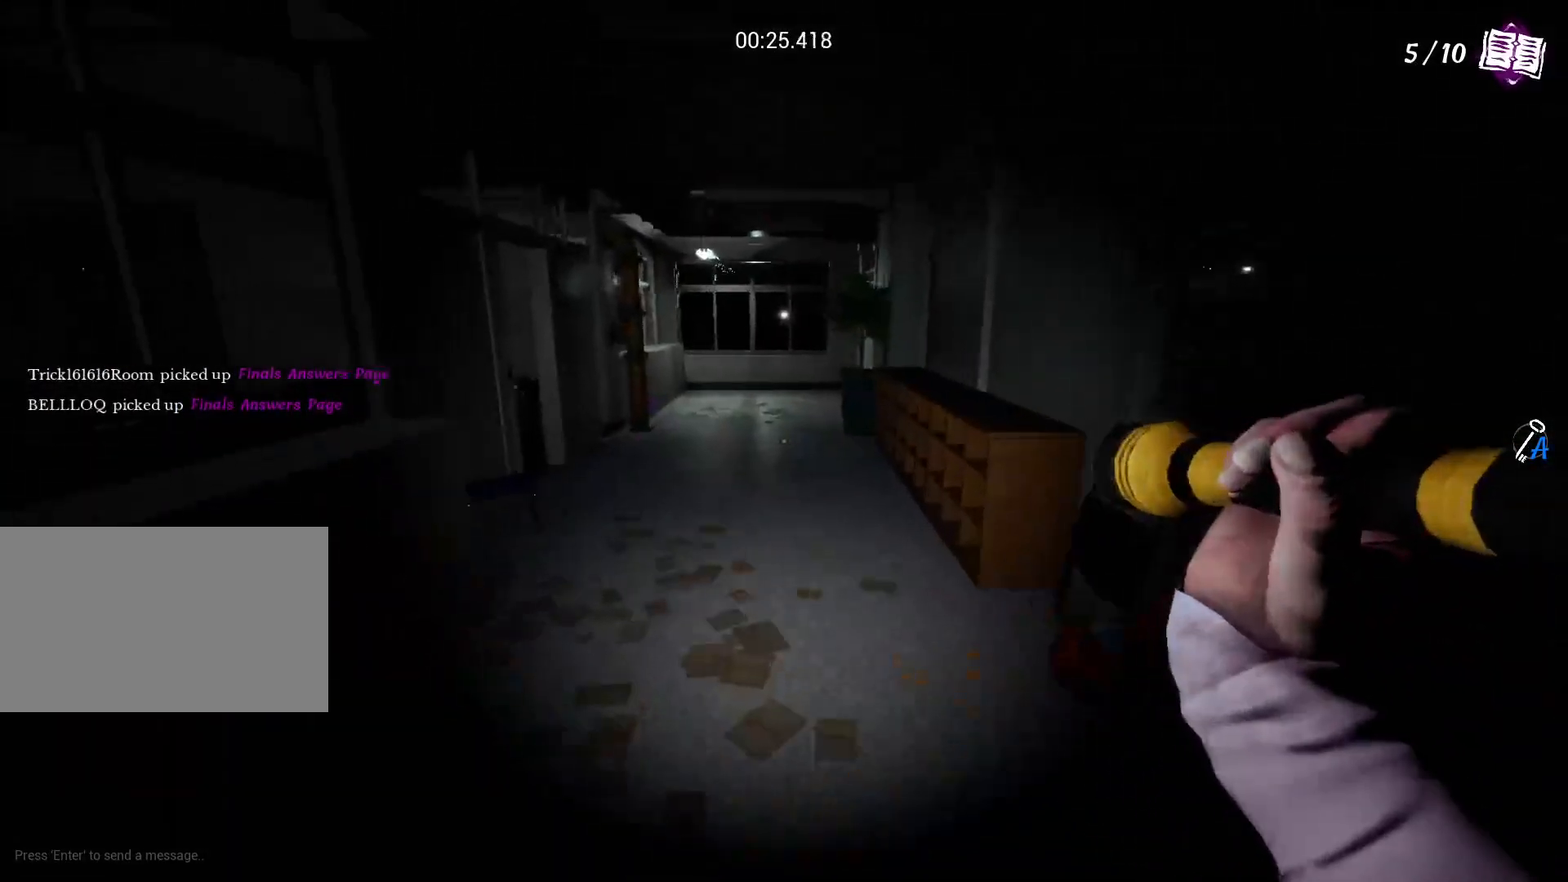
{"keys": ["shift", "w"], "mouse": [], "events": []}
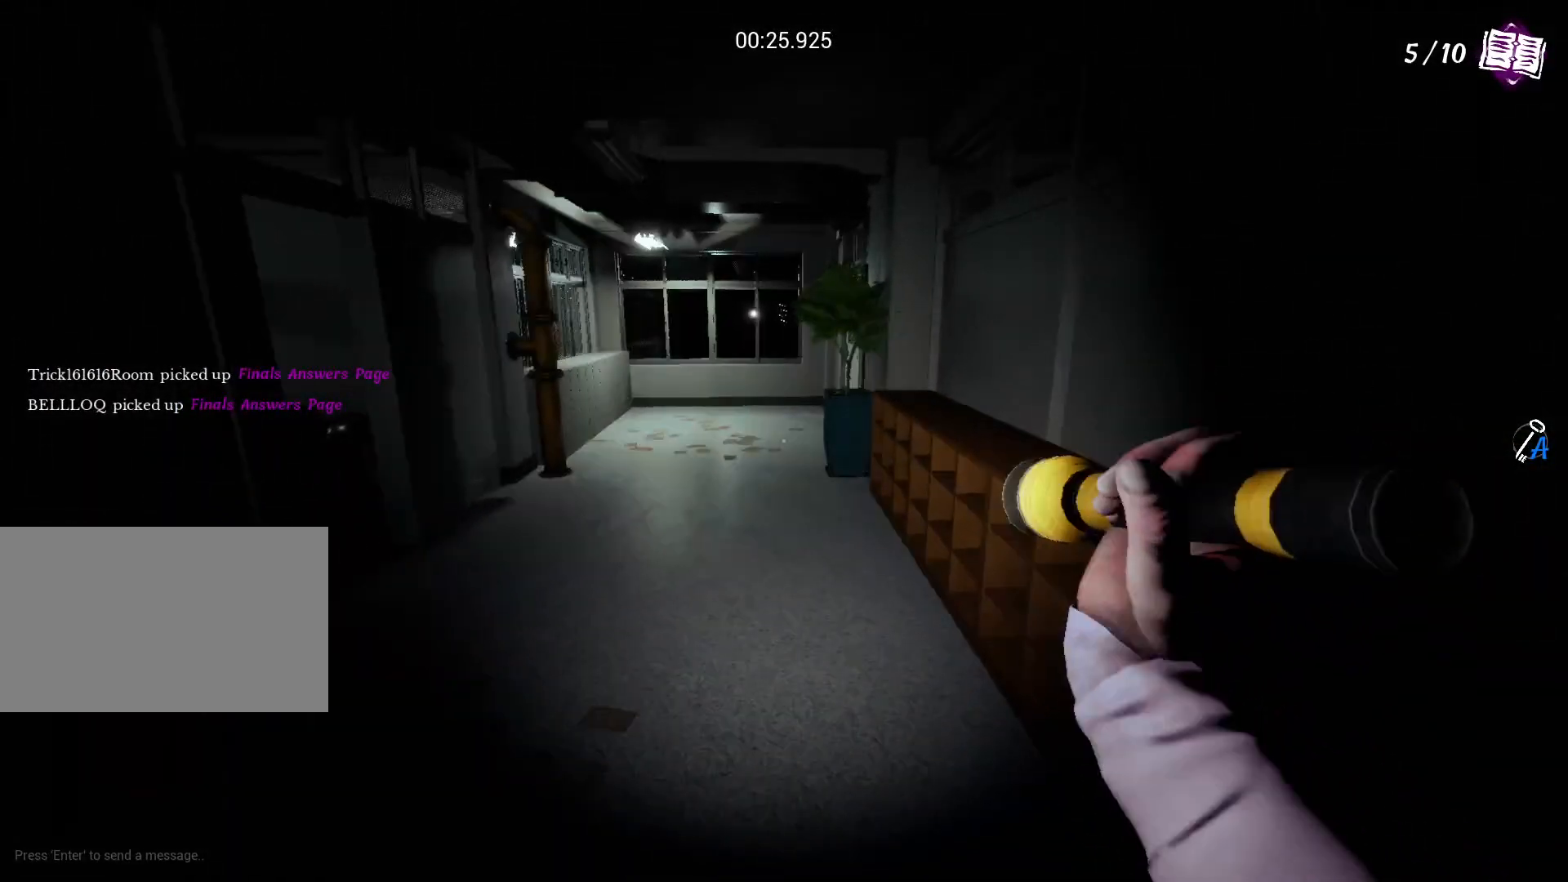
{"keys": ["shift", "w"], "mouse": [], "events": []}
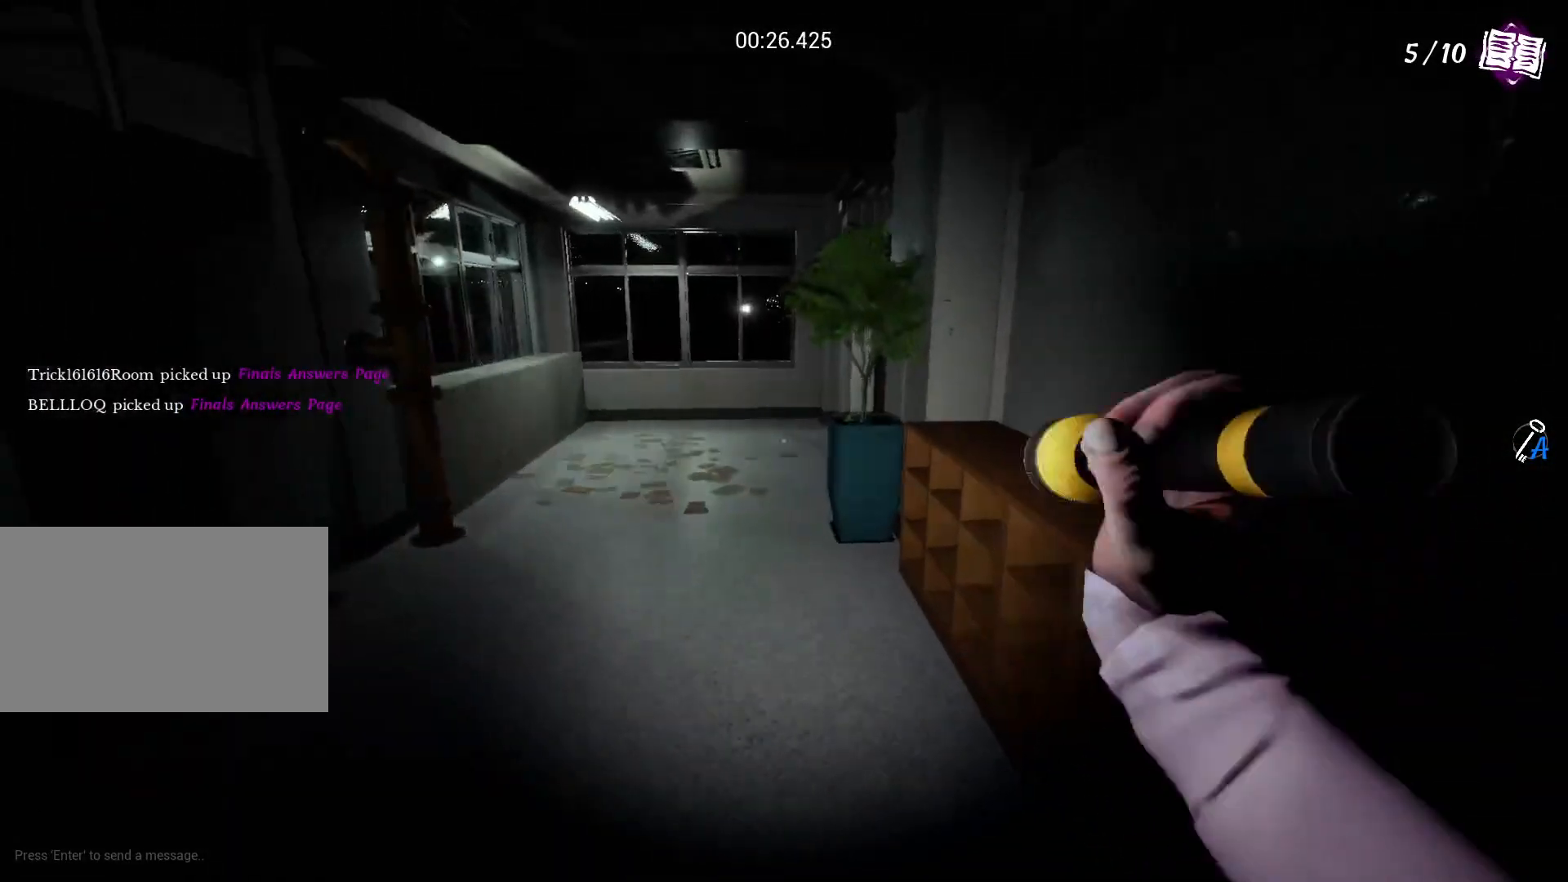
{"keys": ["shift", "w"], "mouse": [], "events": []}